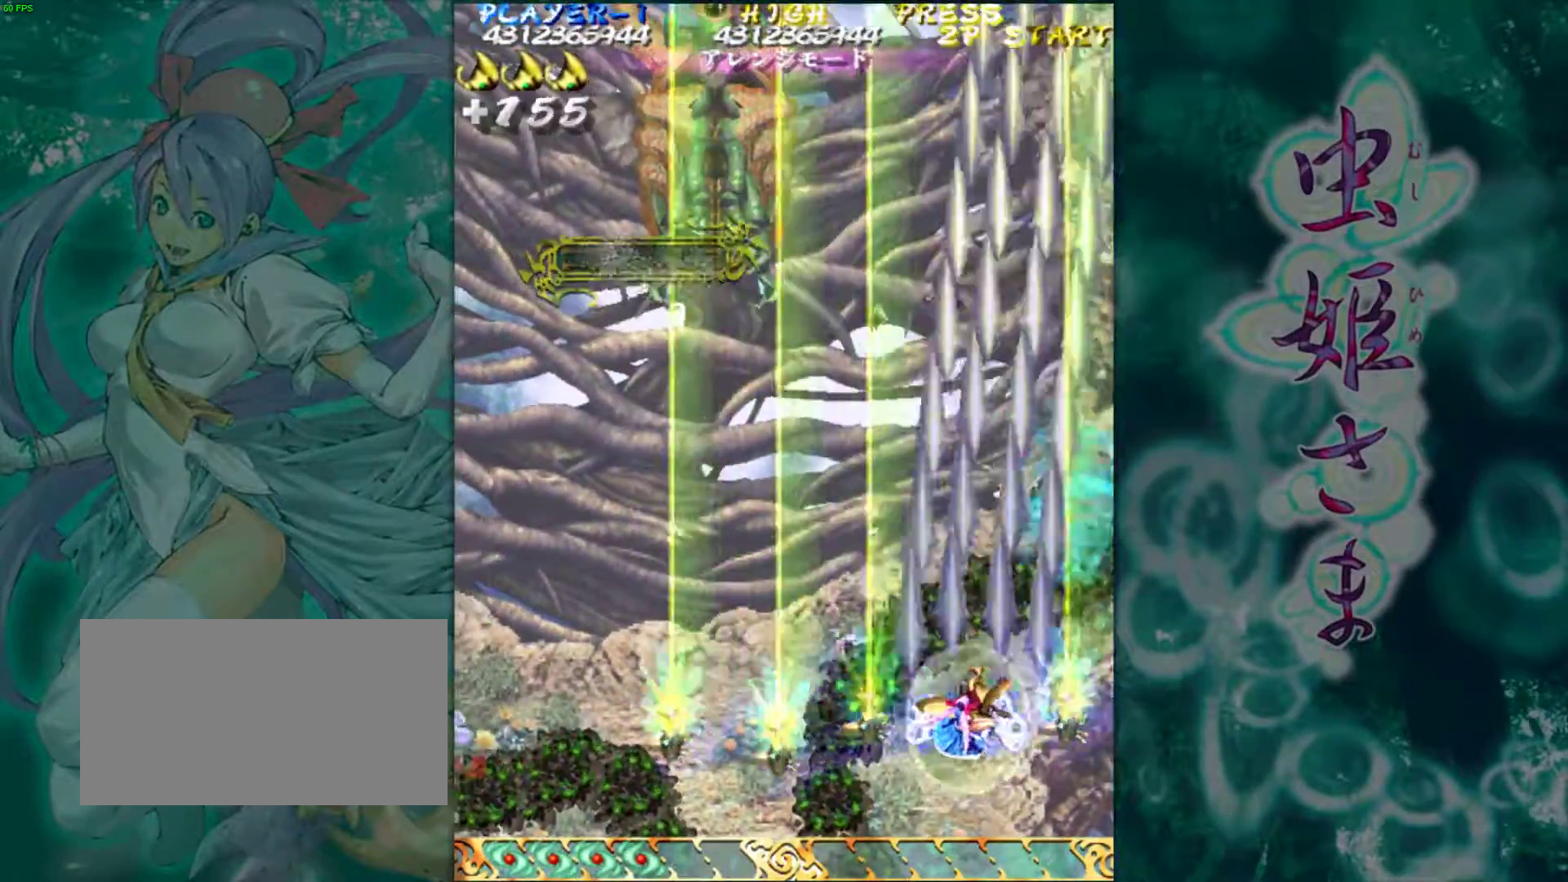
Gameplay with a controller (arcade stick); each line is a JSON object with the inputs held at the frame after it. "events" lists button and stick changes between this image and that frame as [ms after this image, input, new state], when the widget could be followed in between. Not read: L3 R3.
{"buttons": [], "left_stick": "left", "events": [[233, "left_stick", "left"]]}
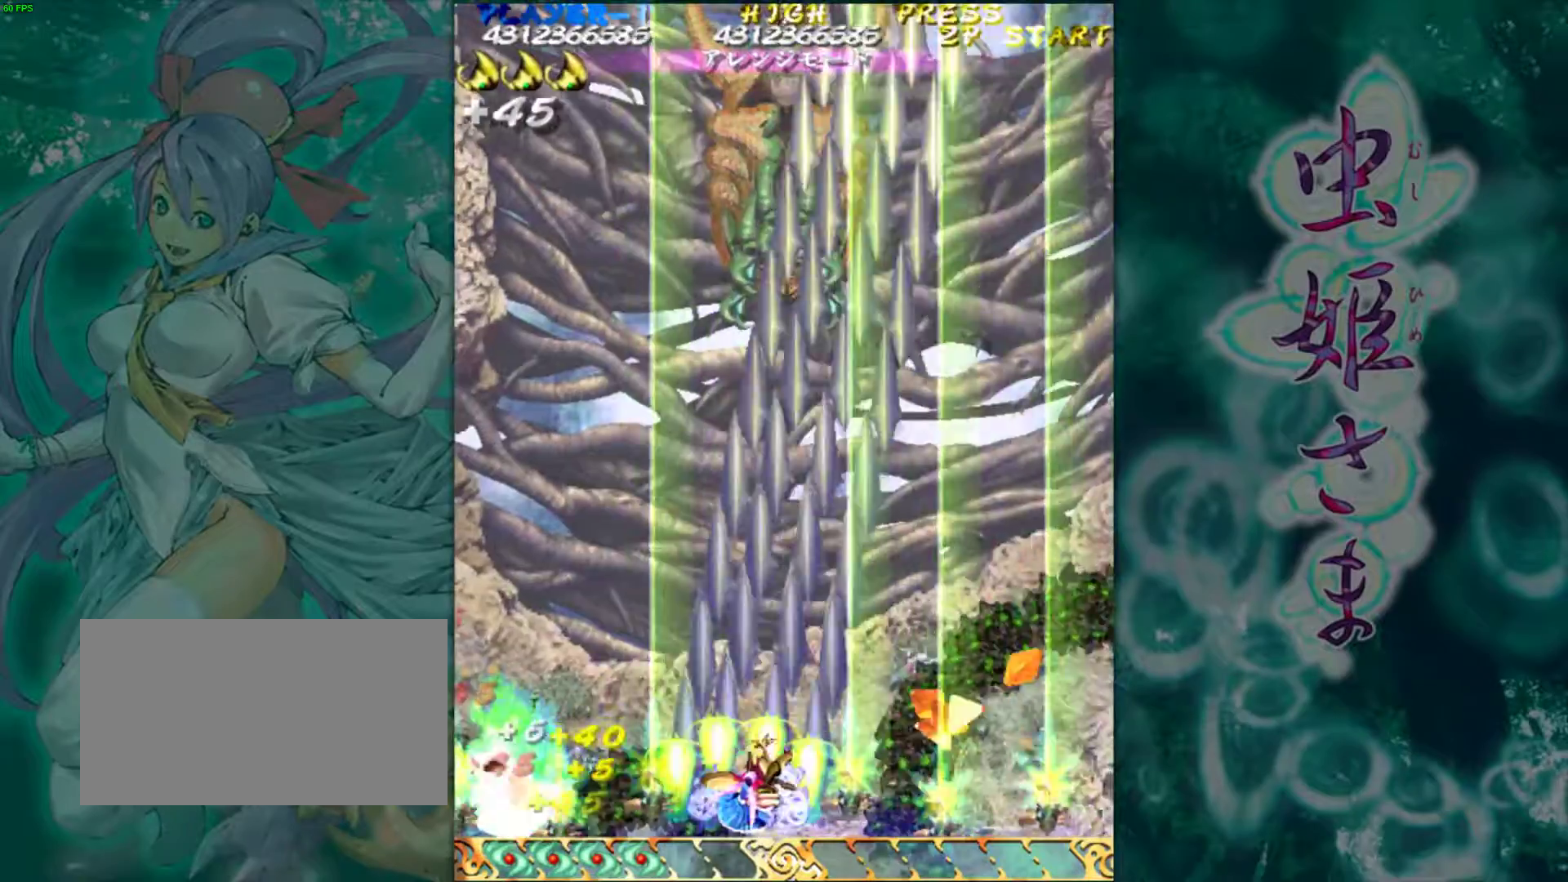
{"buttons": [], "left_stick": "center", "events": [[333, "left_stick", "center"]]}
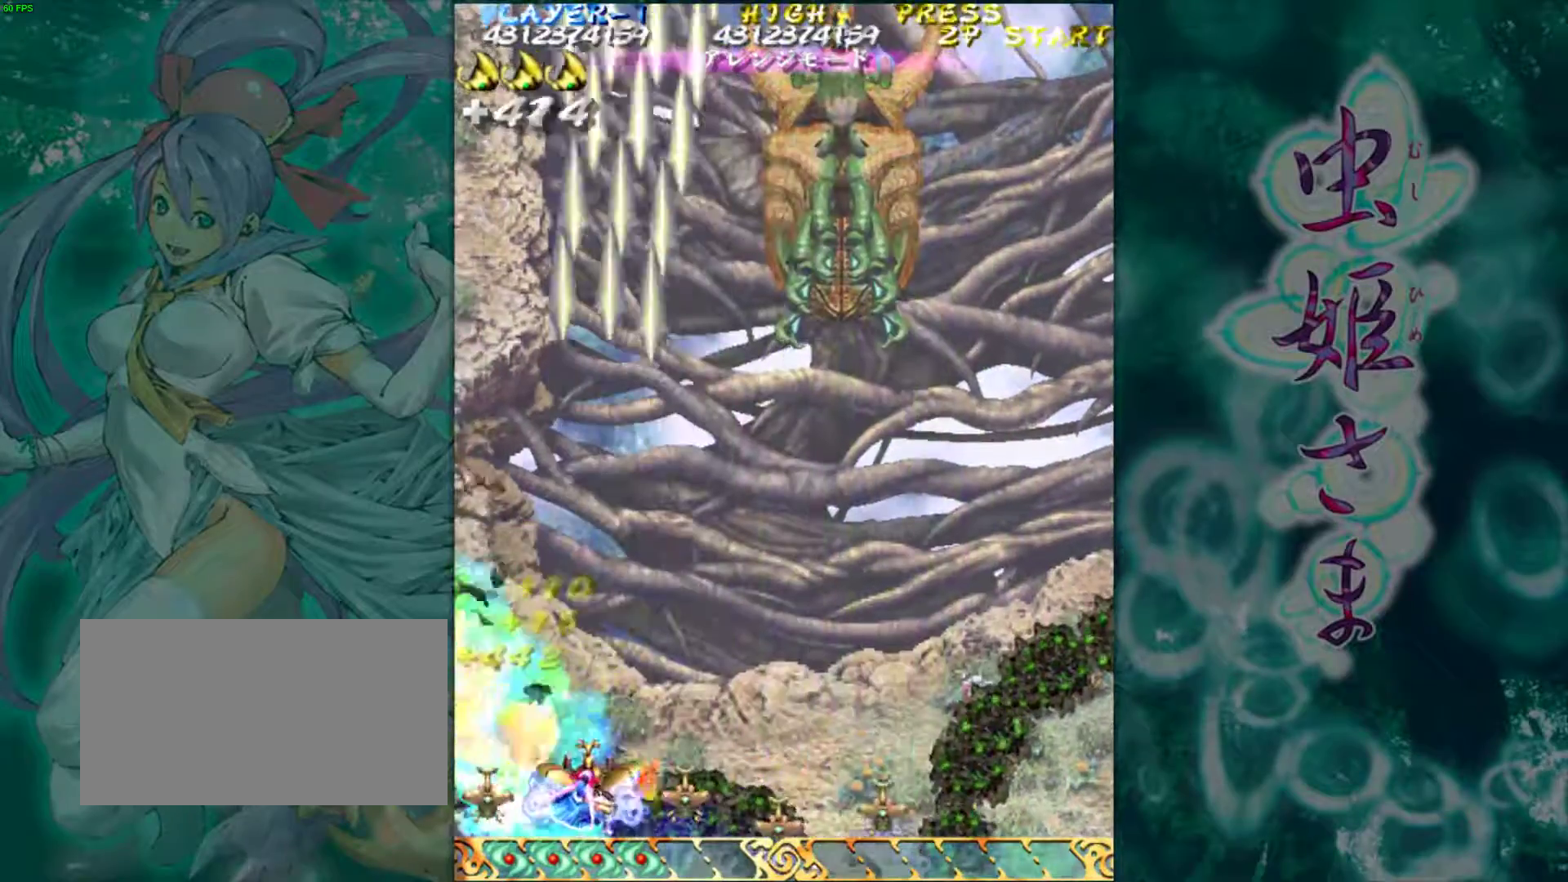
{"buttons": [], "left_stick": "center", "events": []}
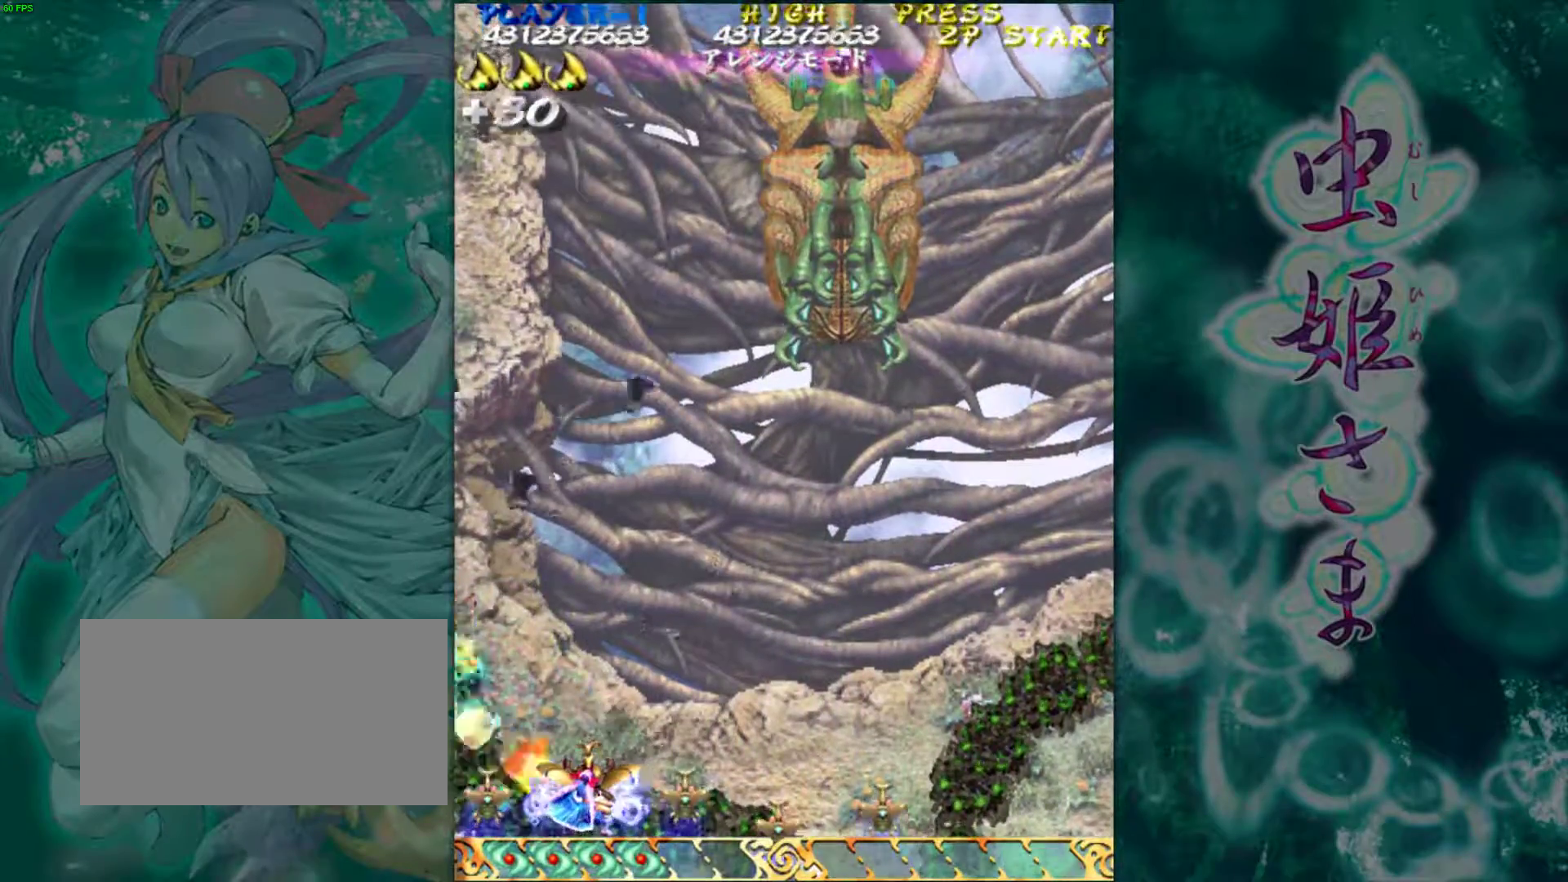
{"buttons": [], "left_stick": "right", "events": [[350, "left_stick", "right"]]}
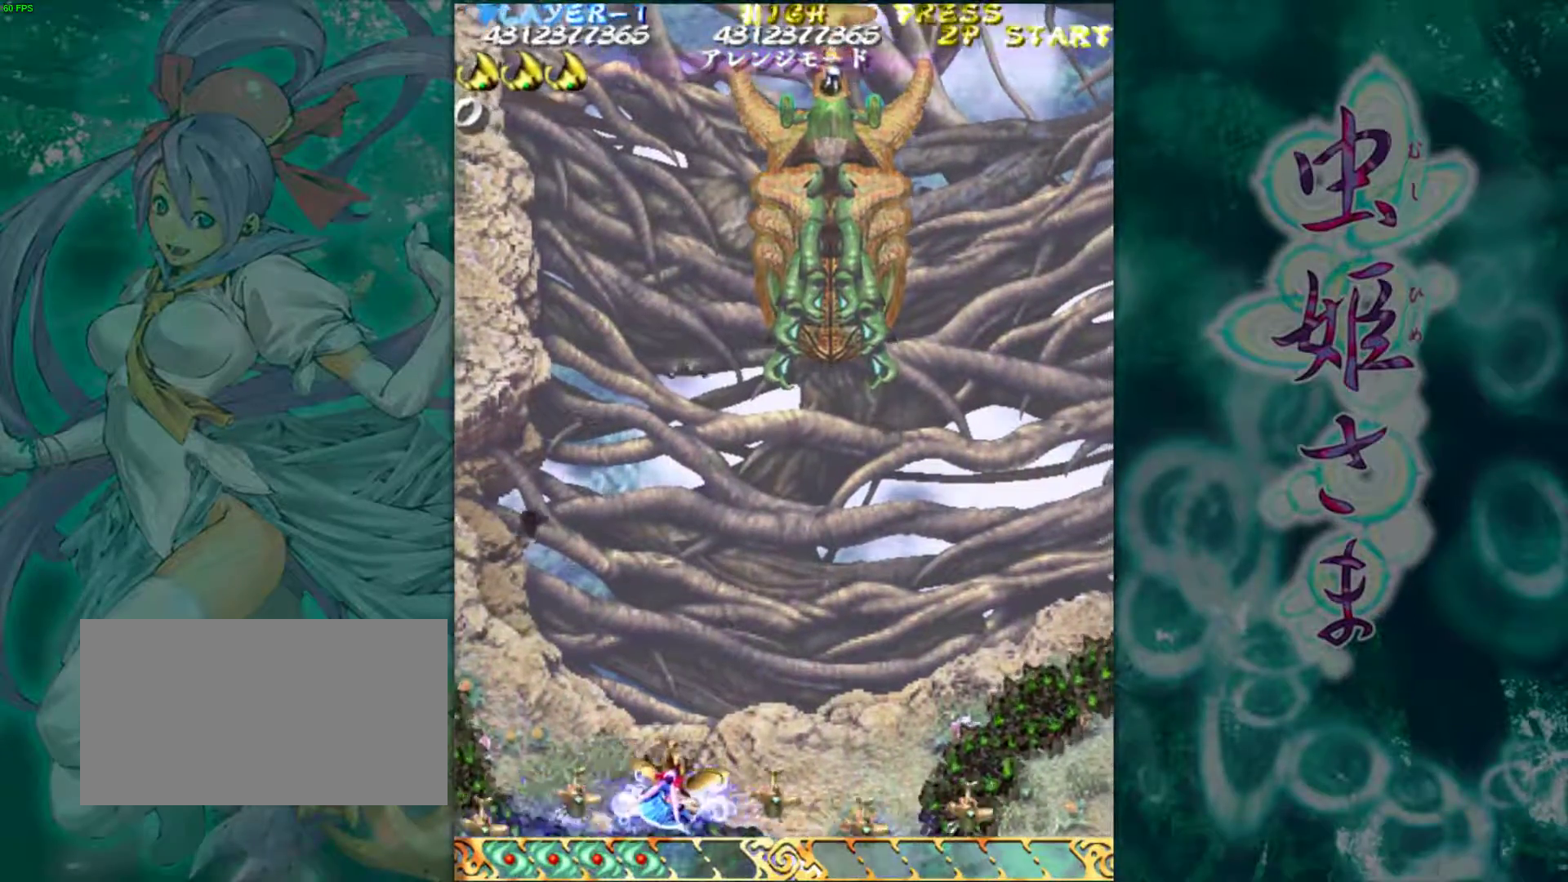
{"buttons": [], "left_stick": "center", "events": [[50, "left_stick", "down"], [167, "left_stick", "center"]]}
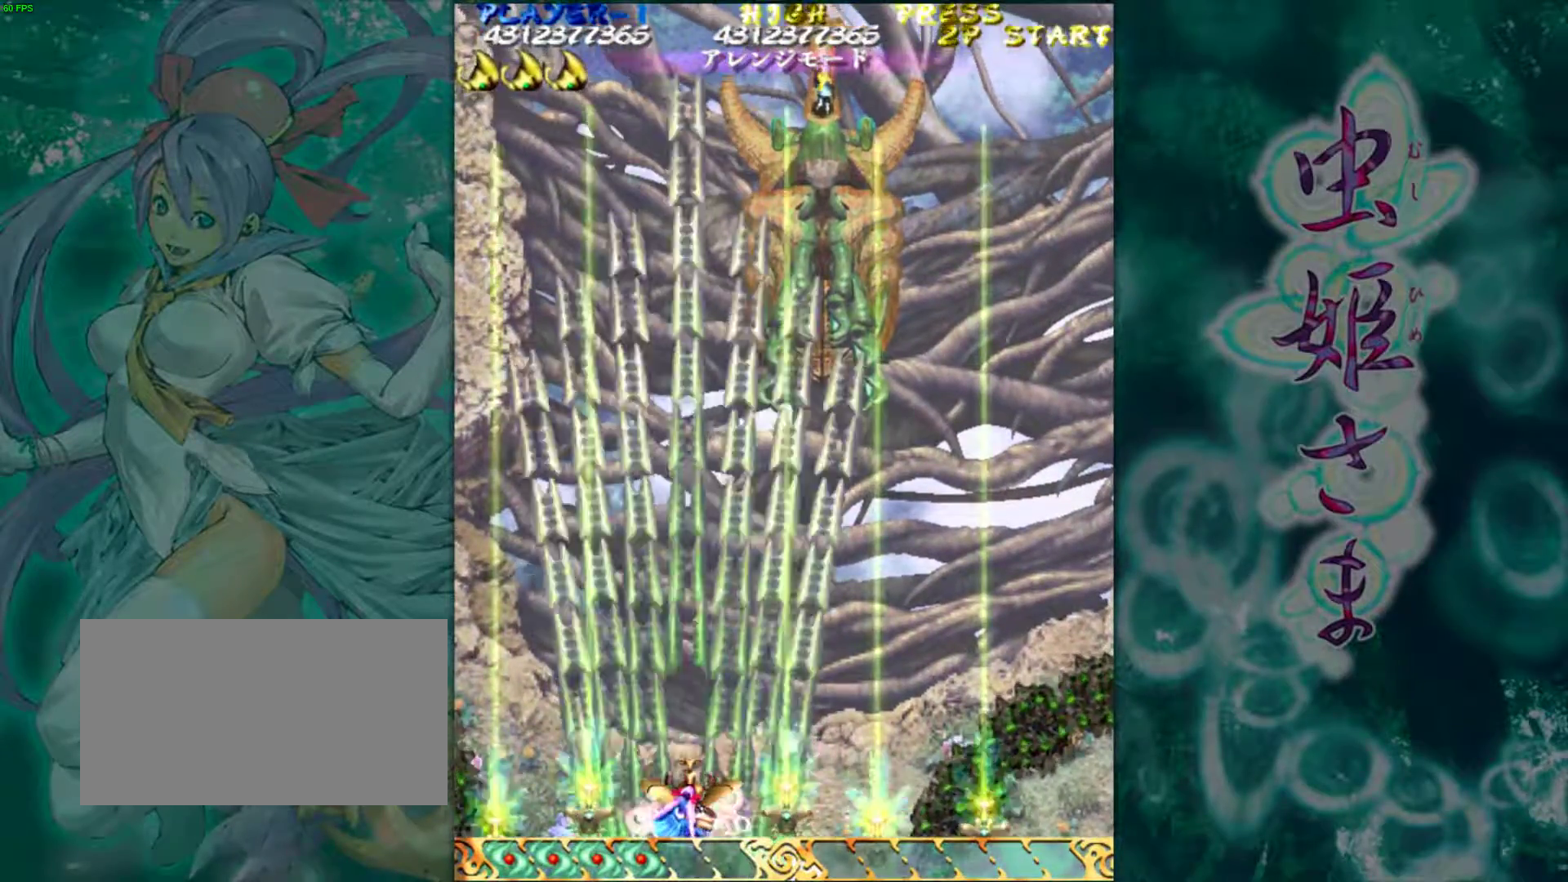
{"buttons": [], "left_stick": "right", "events": [[400, "left_stick", "right"]]}
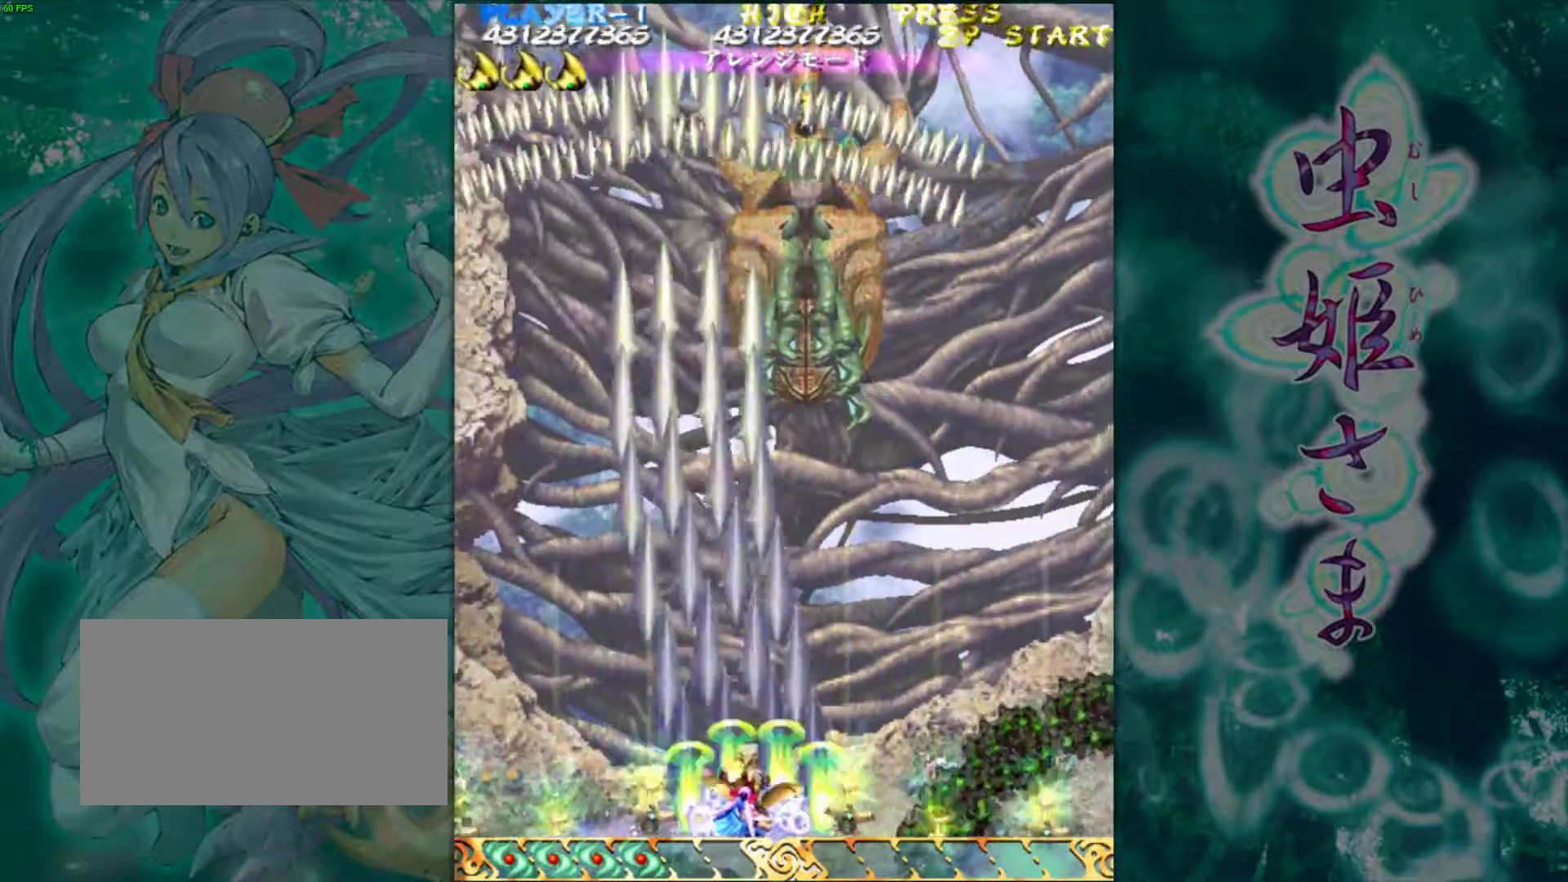
{"buttons": [], "left_stick": "up", "events": [[333, "left_stick", "center"], [383, "left_stick", "up"]]}
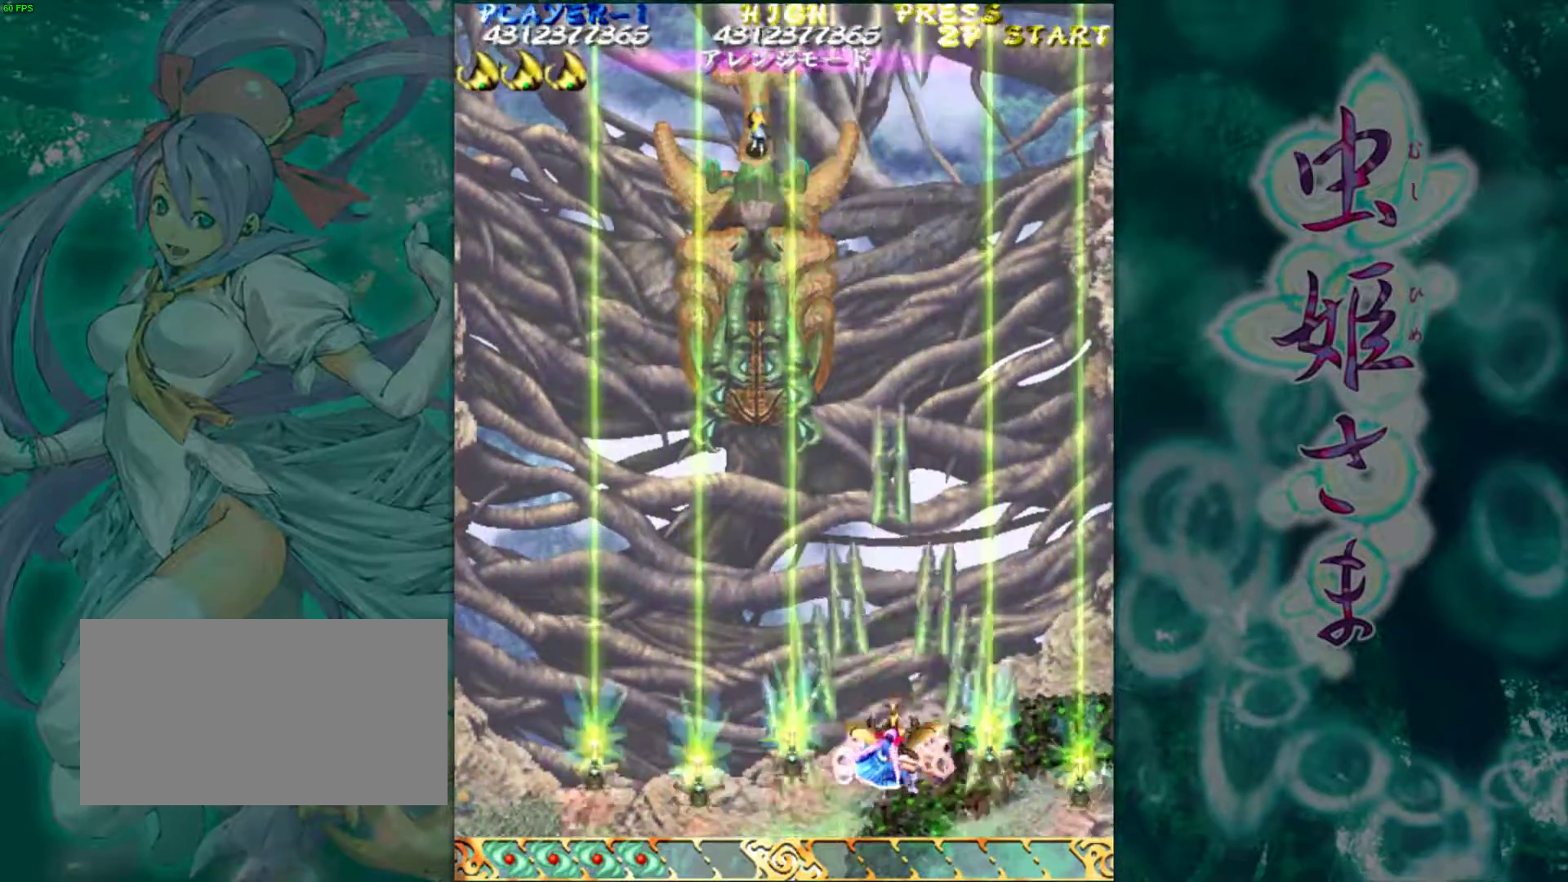
{"buttons": [], "left_stick": "center", "events": [[33, "left_stick", "up-left"], [233, "left_stick", "center"]]}
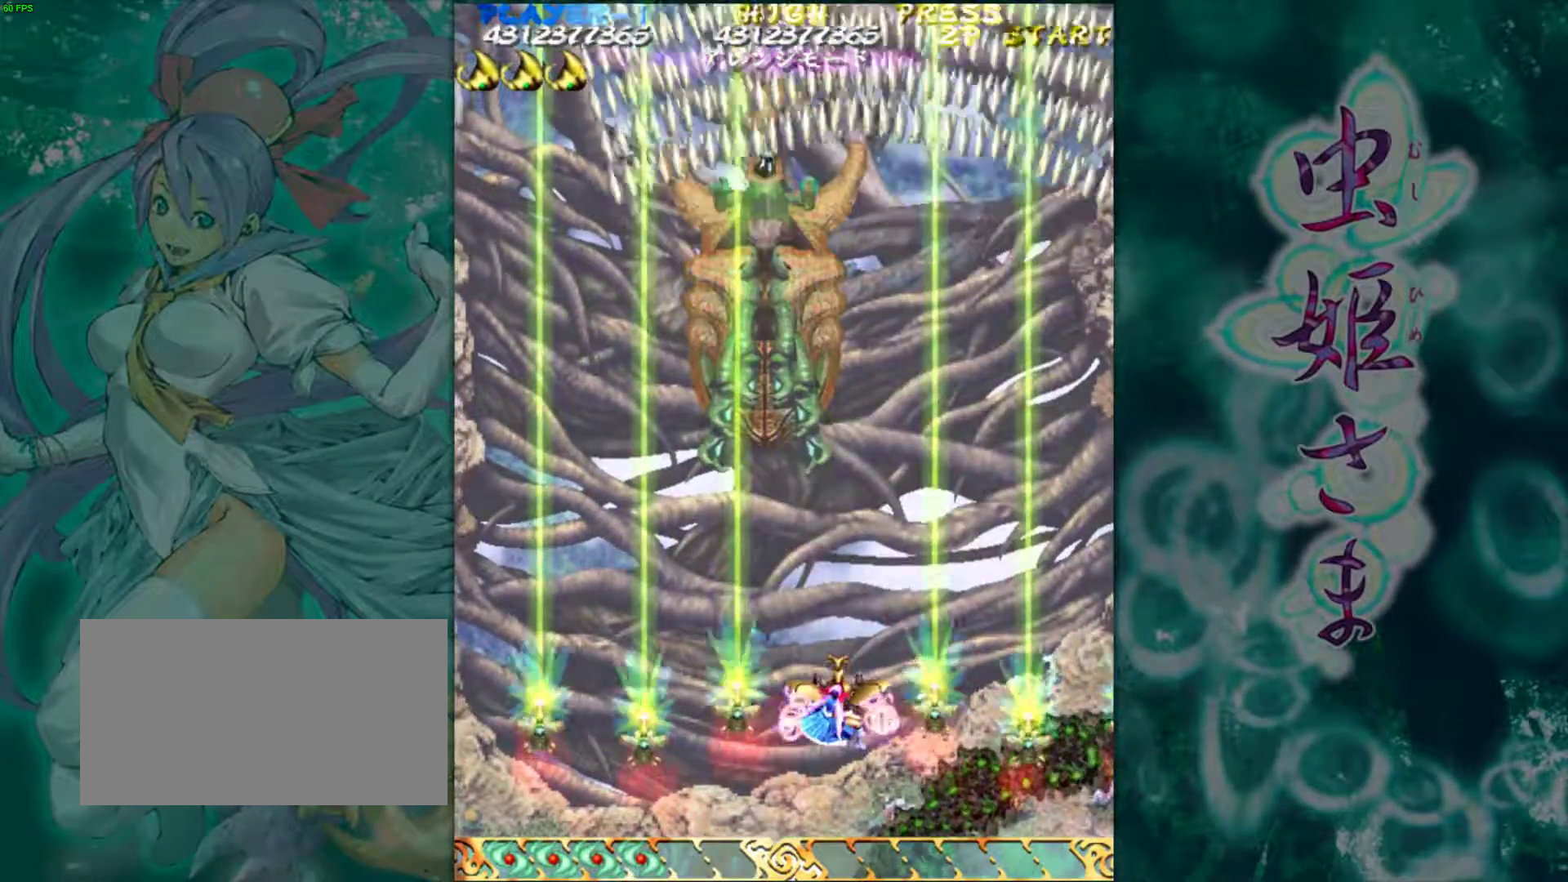
{"buttons": [], "left_stick": "center", "events": []}
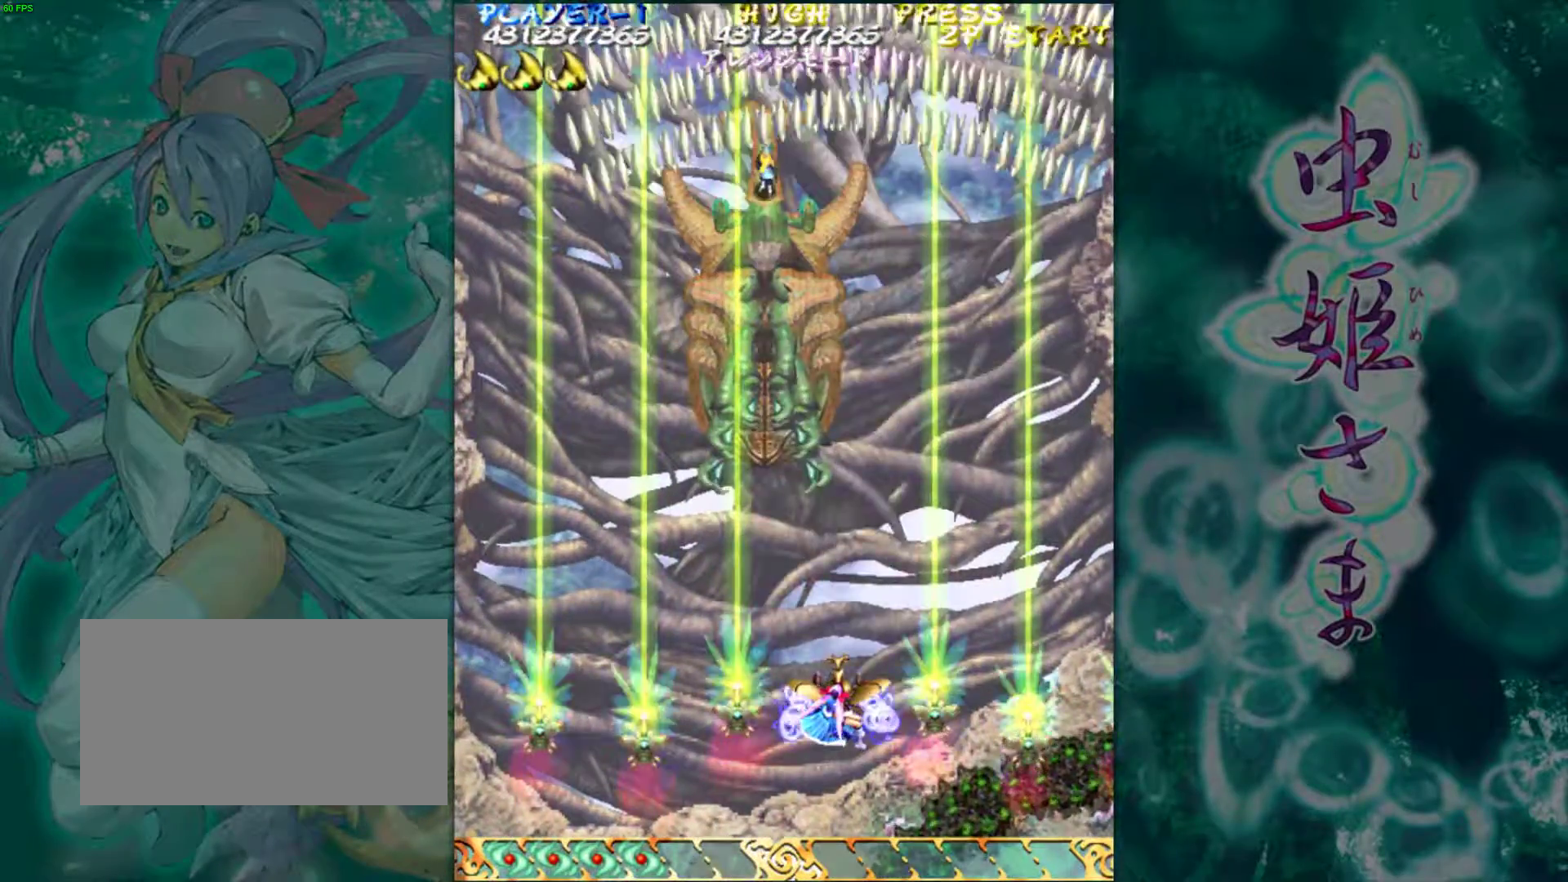
{"buttons": [], "left_stick": "center", "events": []}
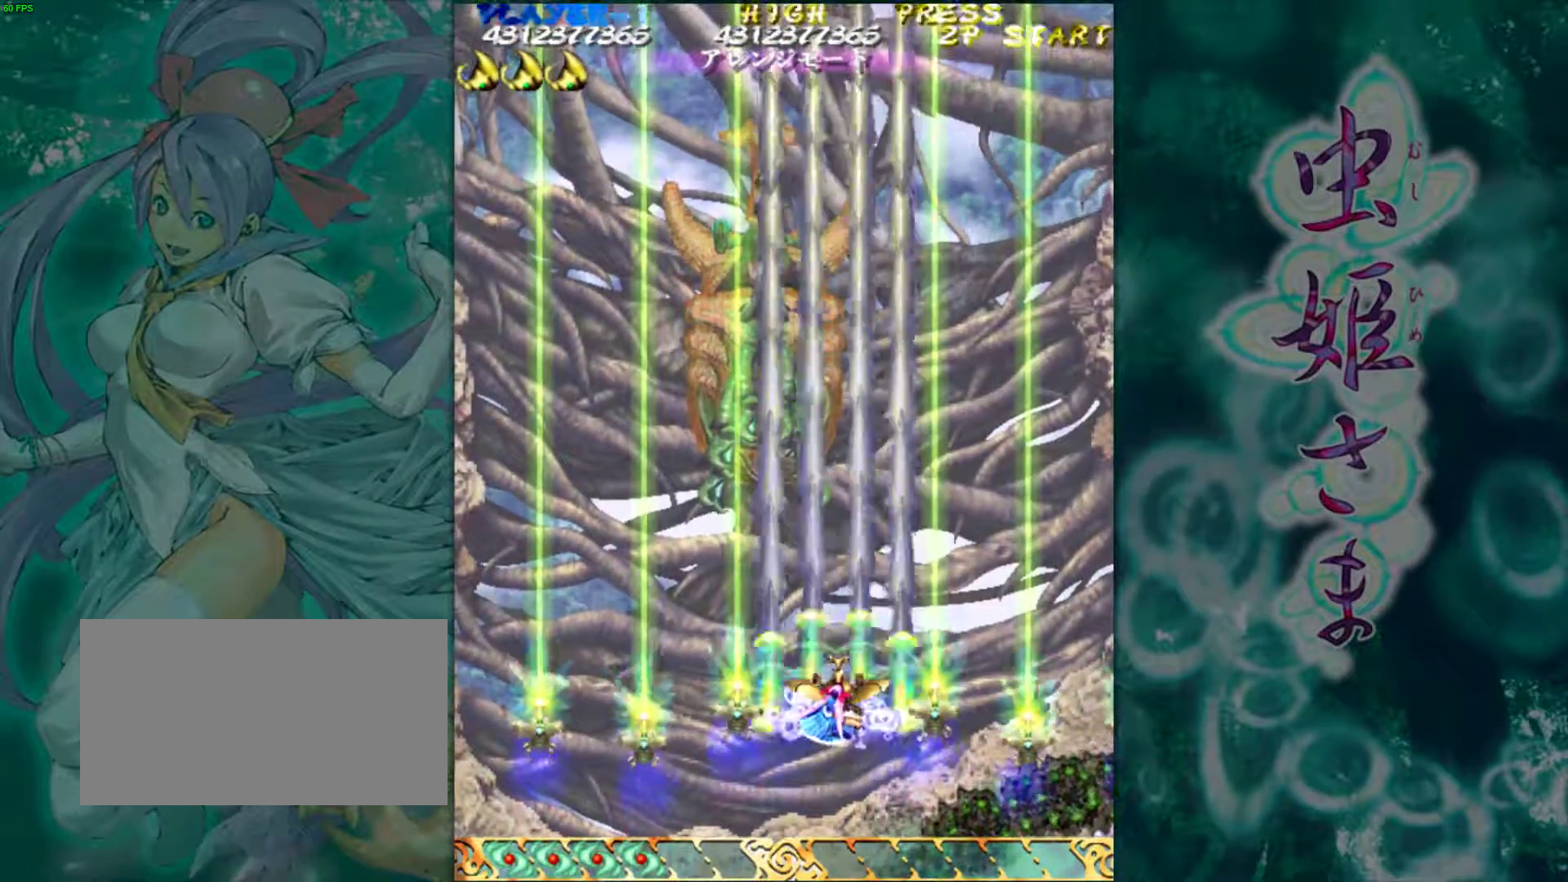
{"buttons": [], "left_stick": "center", "events": []}
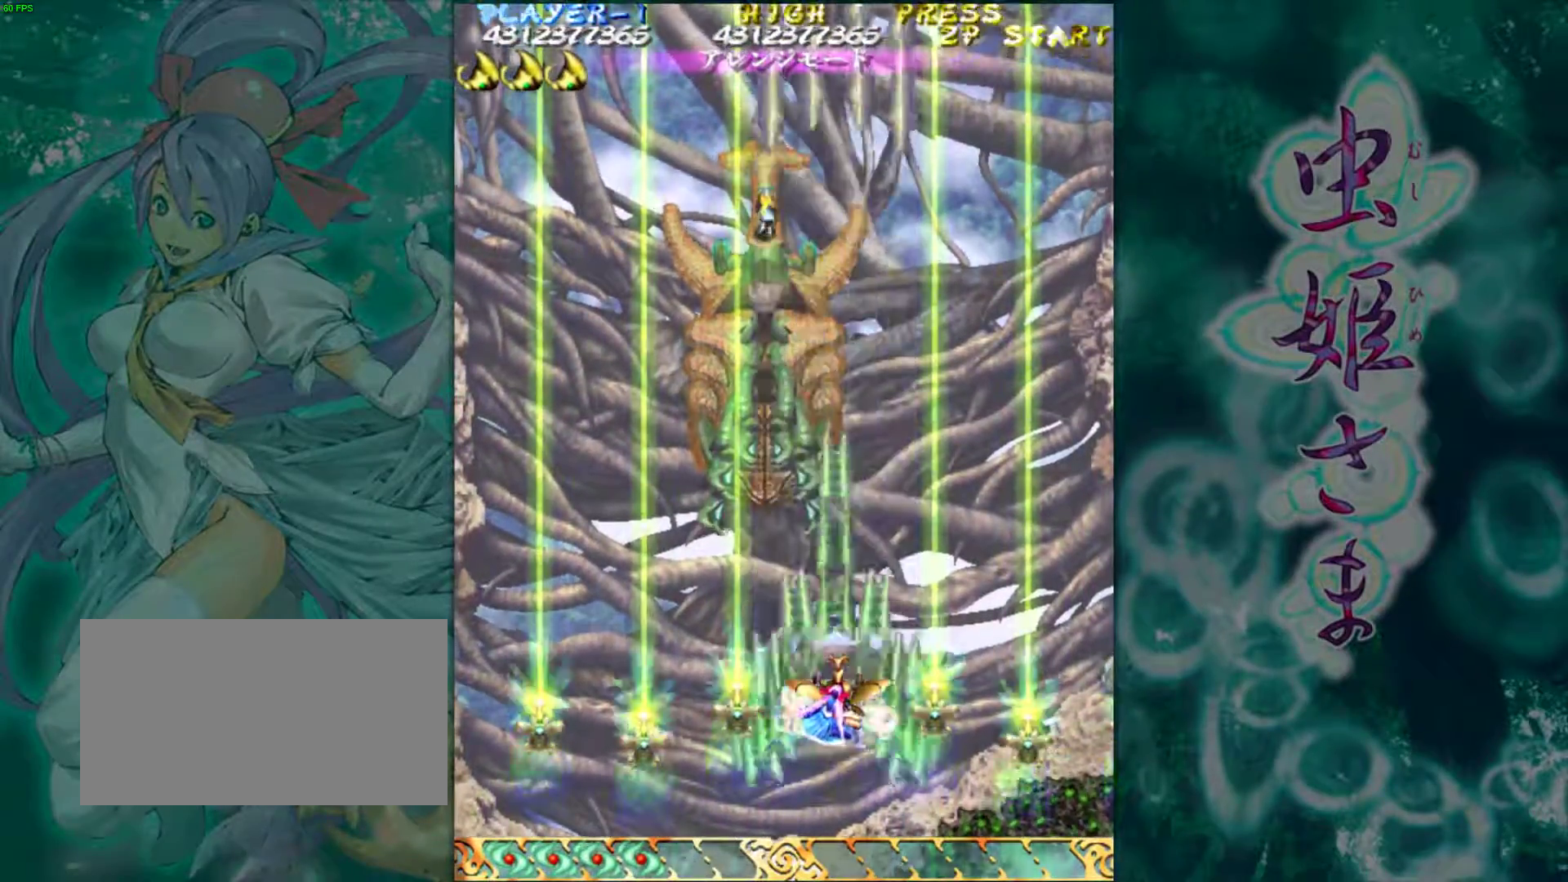
{"buttons": [], "left_stick": "up", "events": [[350, "left_stick", "up"]]}
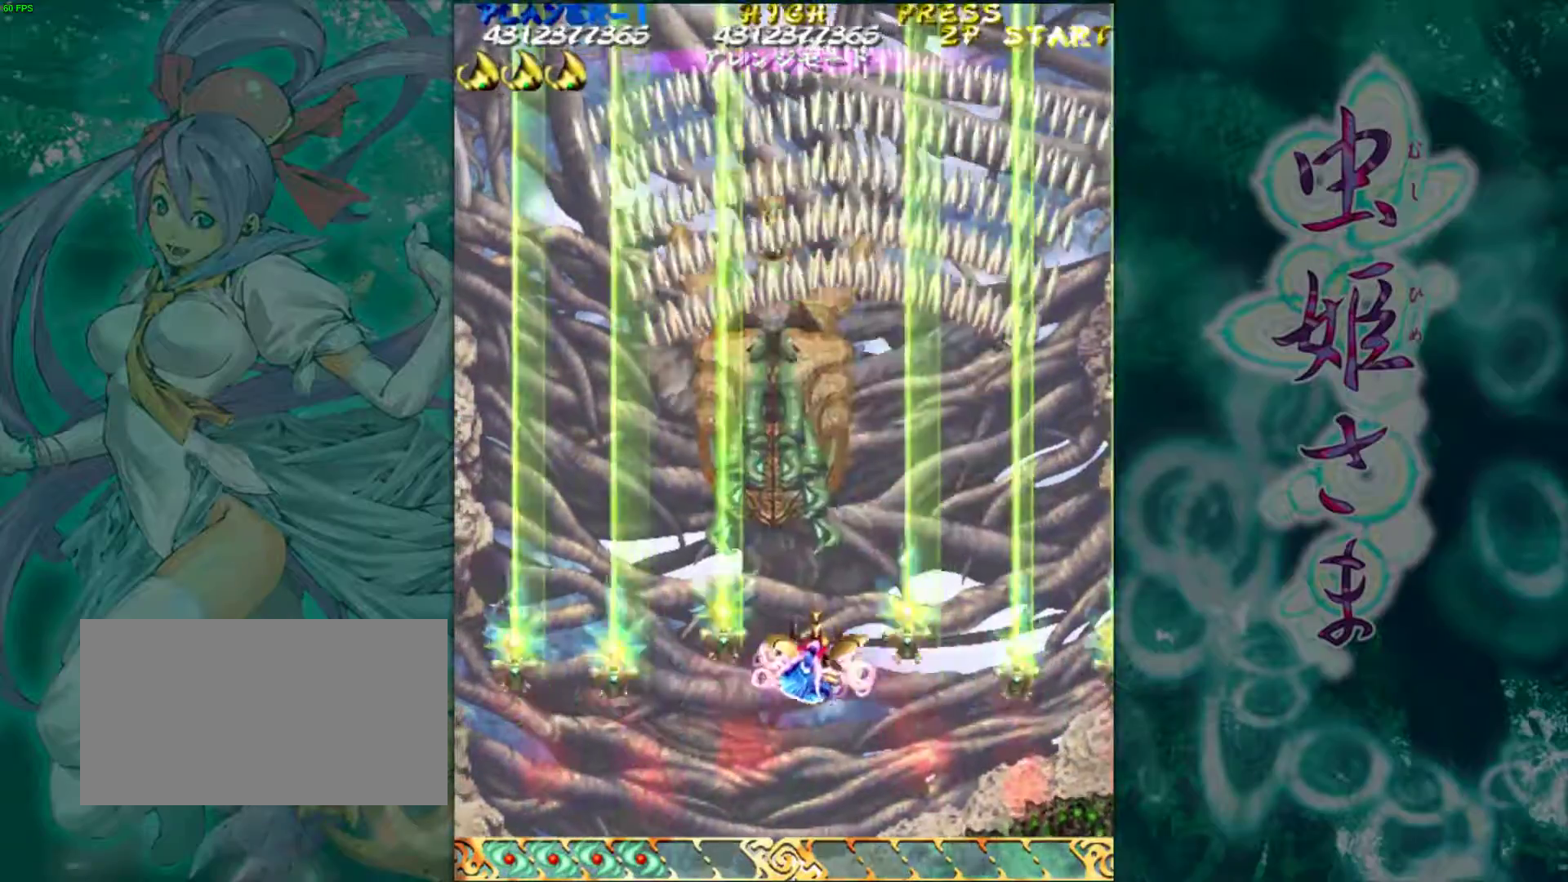
{"buttons": [], "left_stick": "down-left", "events": [[50, "left_stick", "center"], [467, "left_stick", "down-left"]]}
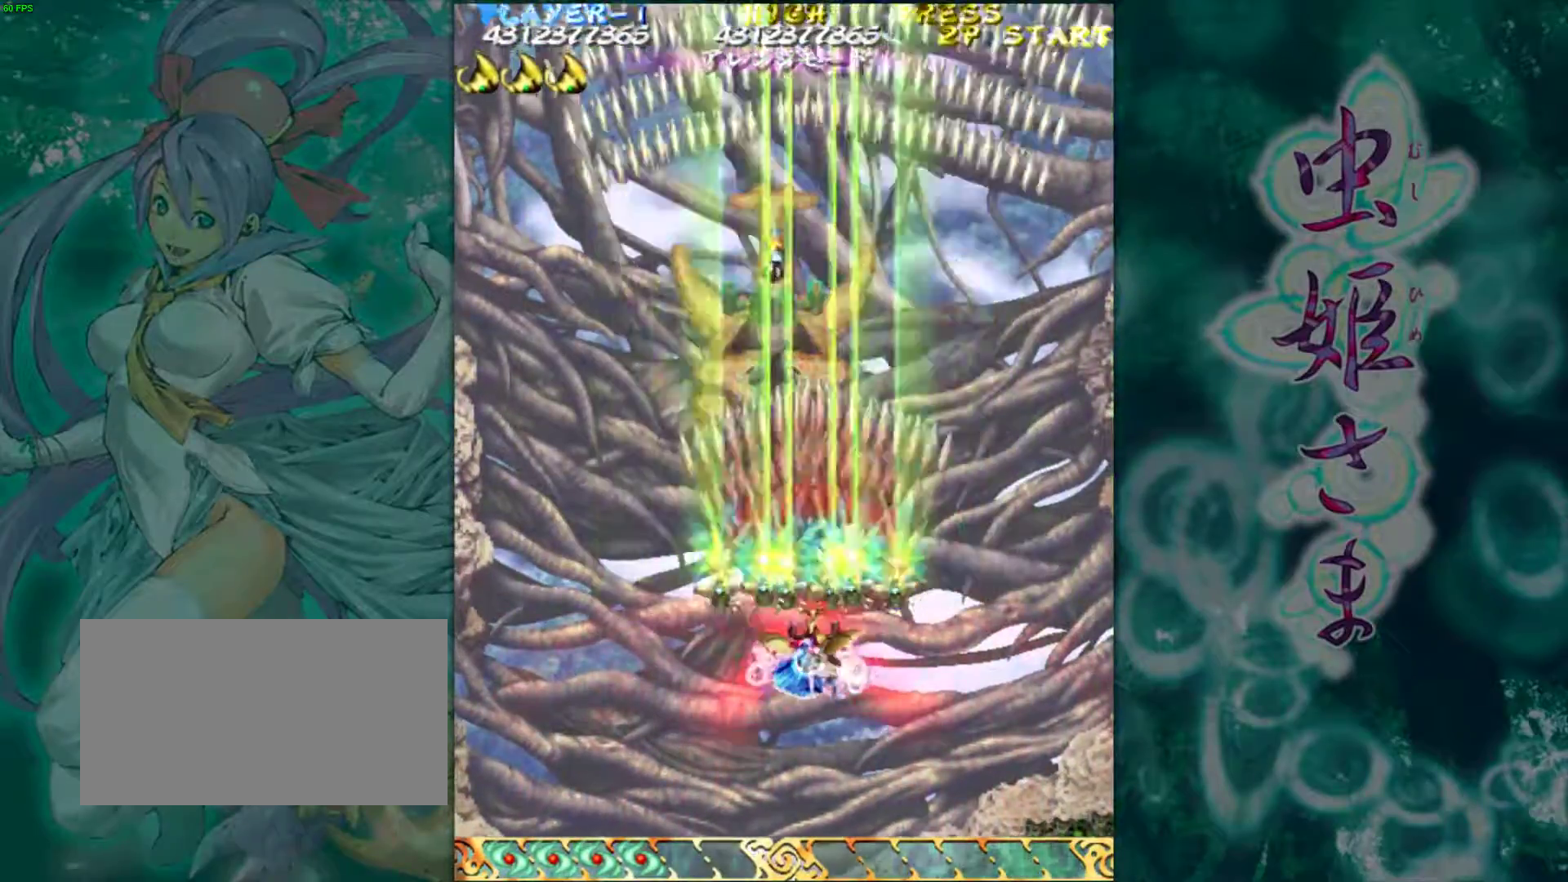
{"buttons": [], "left_stick": "center", "events": [[133, "left_stick", "center"]]}
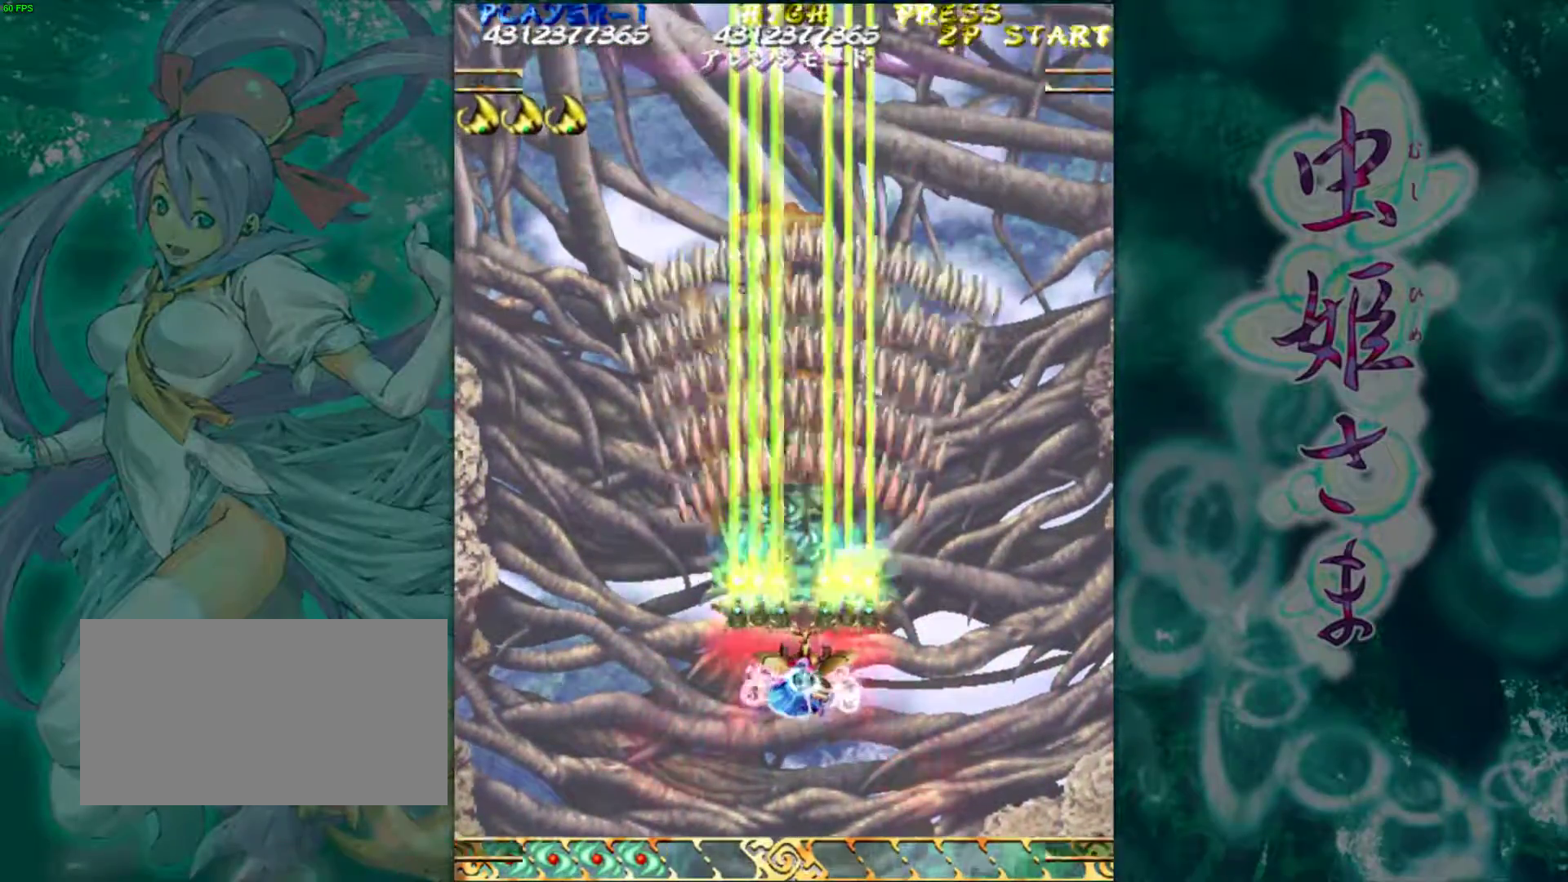
{"buttons": [], "left_stick": "center", "events": [[267, "left_stick", "down"], [350, "left_stick", "center"]]}
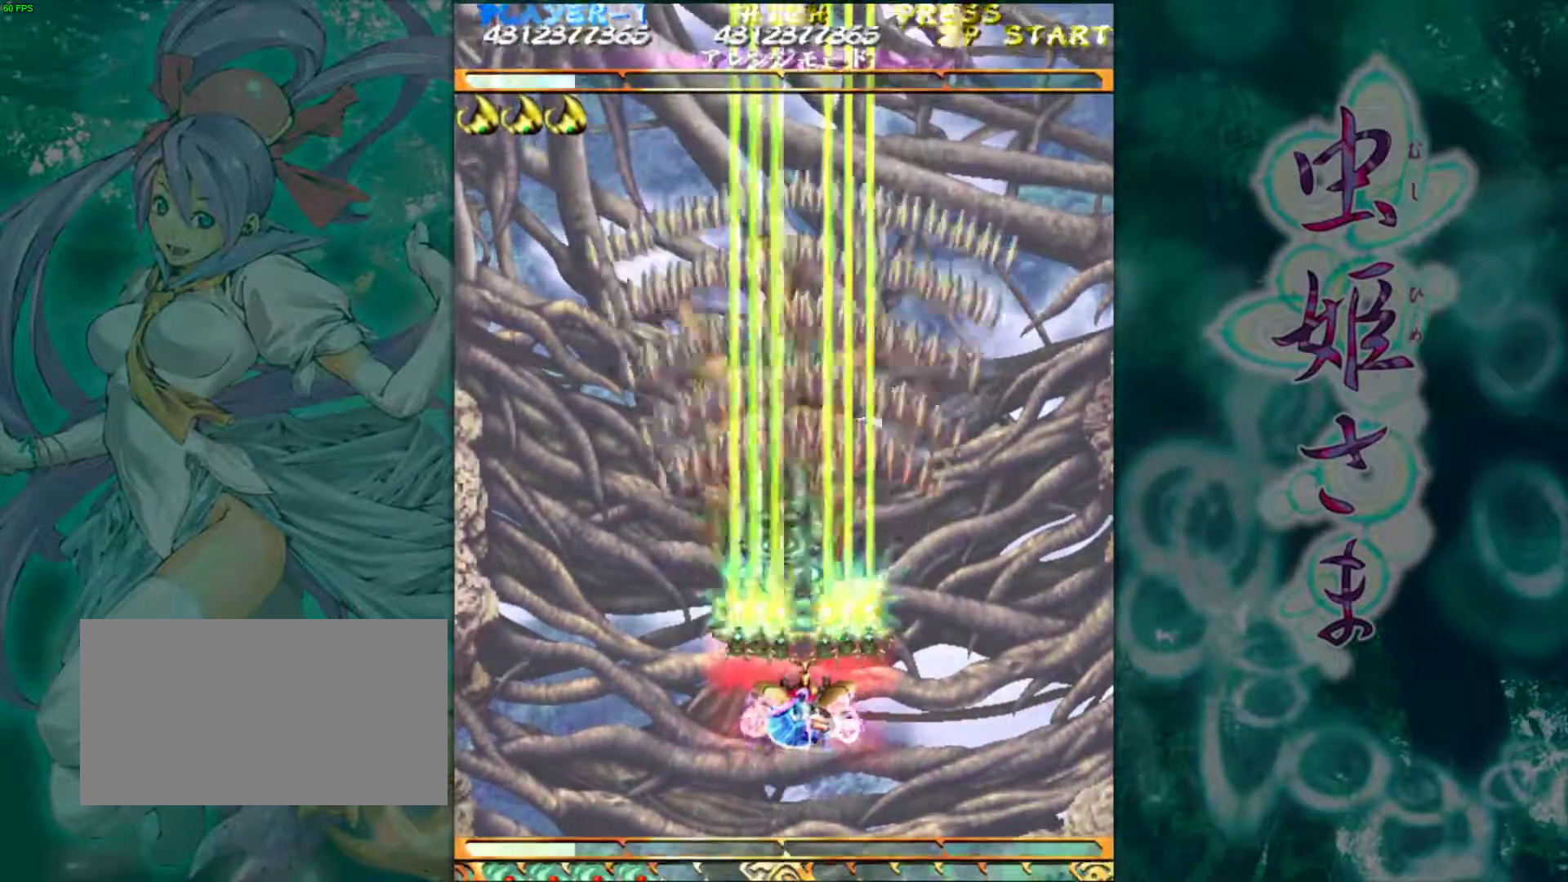
{"buttons": [], "left_stick": "center", "events": [[383, "left_stick", "down"], [500, "left_stick", "center"]]}
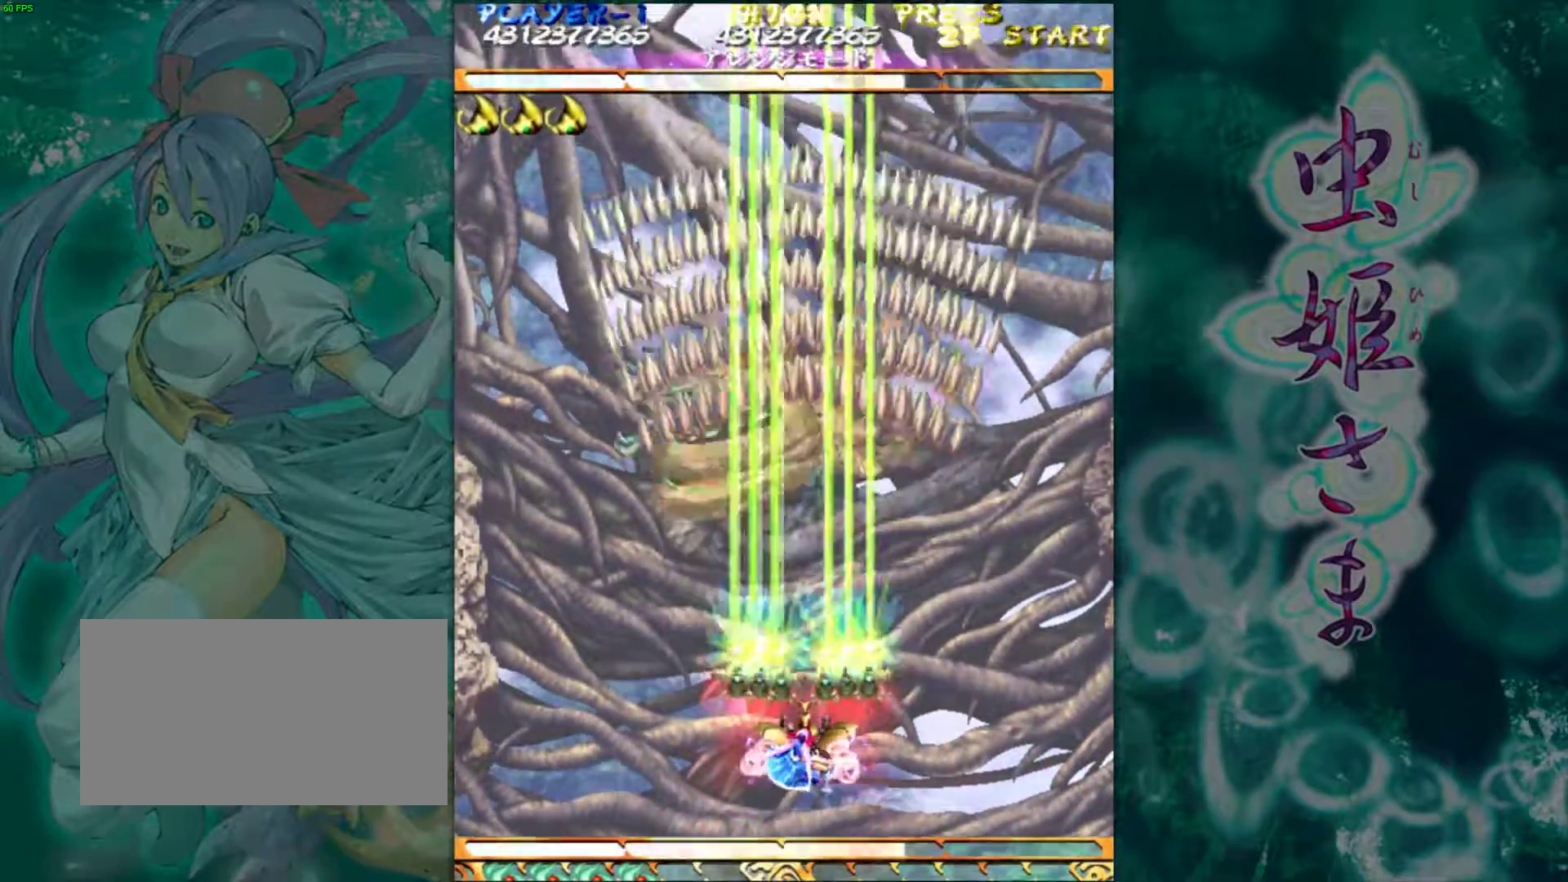
{"buttons": [], "left_stick": "center", "events": []}
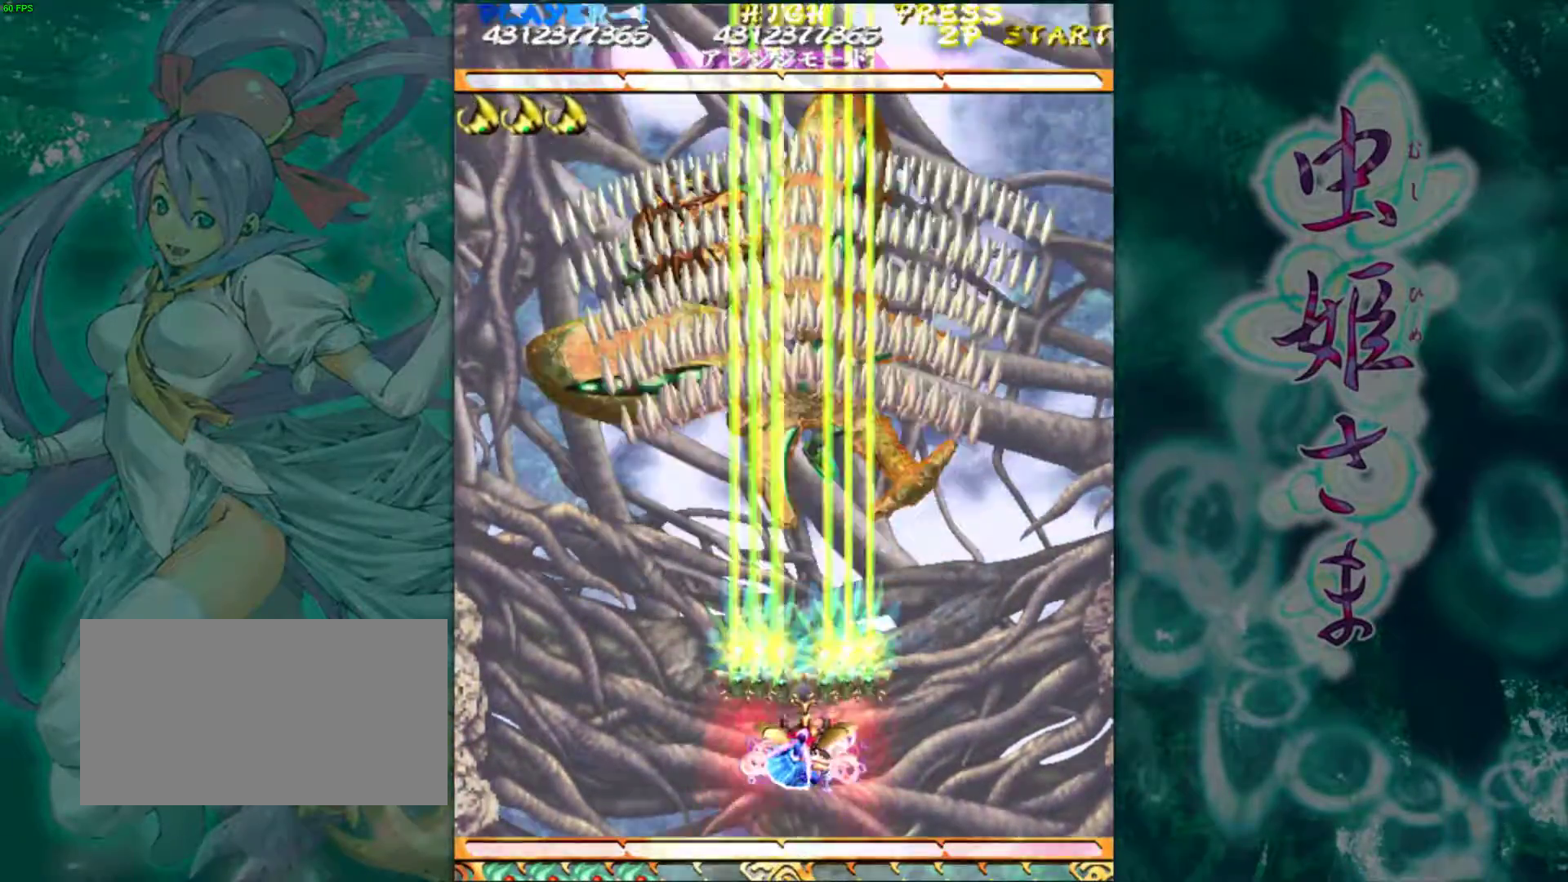
{"buttons": [], "left_stick": "up", "events": [[200, "left_stick", "up"]]}
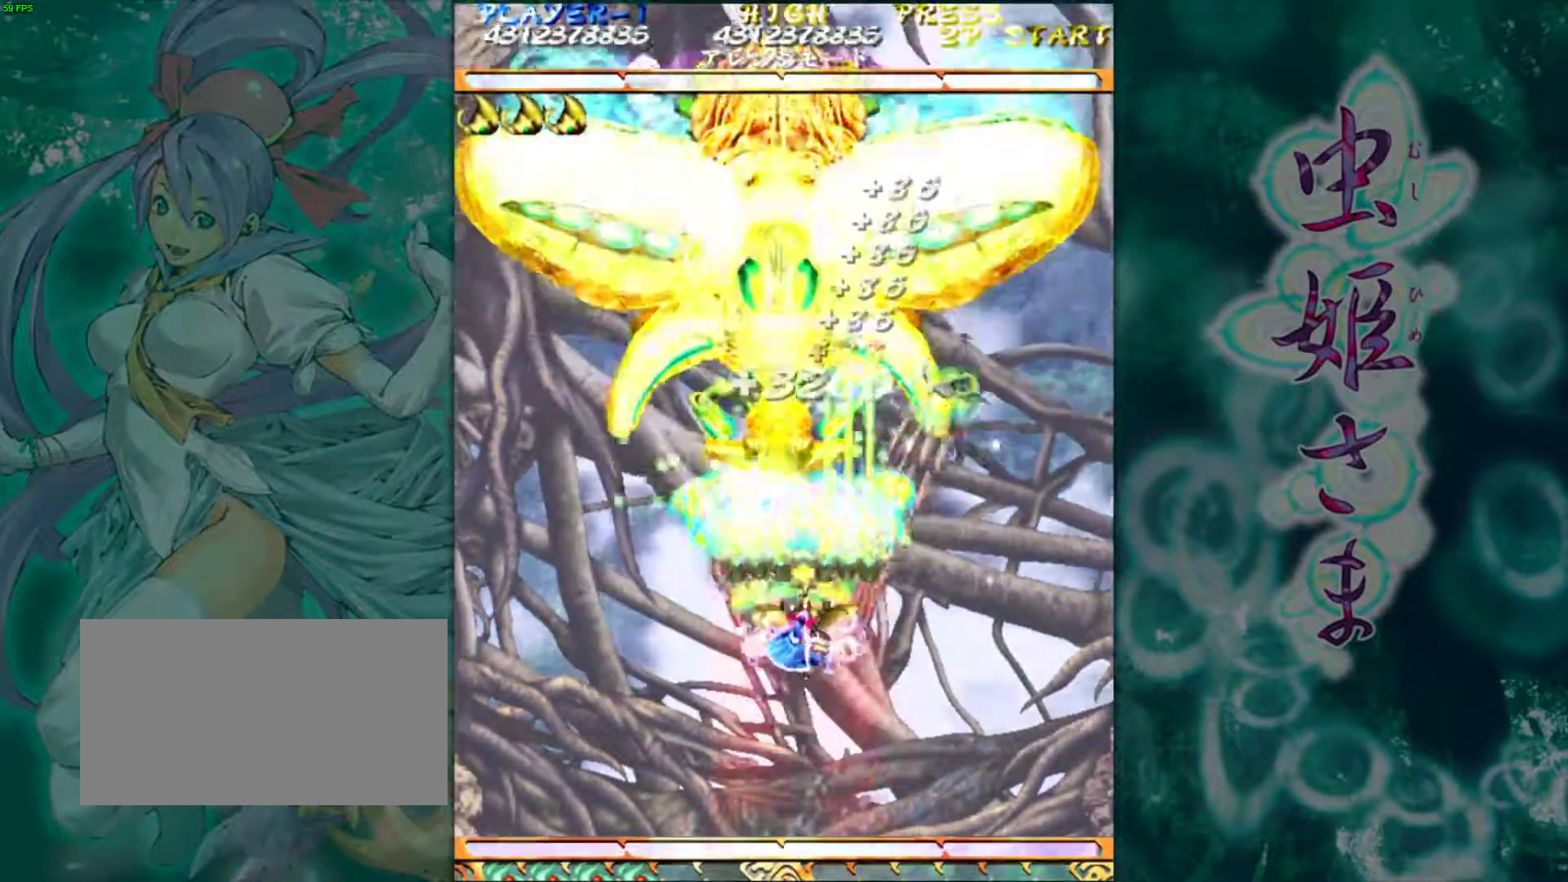
{"buttons": [], "left_stick": "center", "events": [[150, "left_stick", "up-left"], [267, "left_stick", "up"], [467, "left_stick", "center"]]}
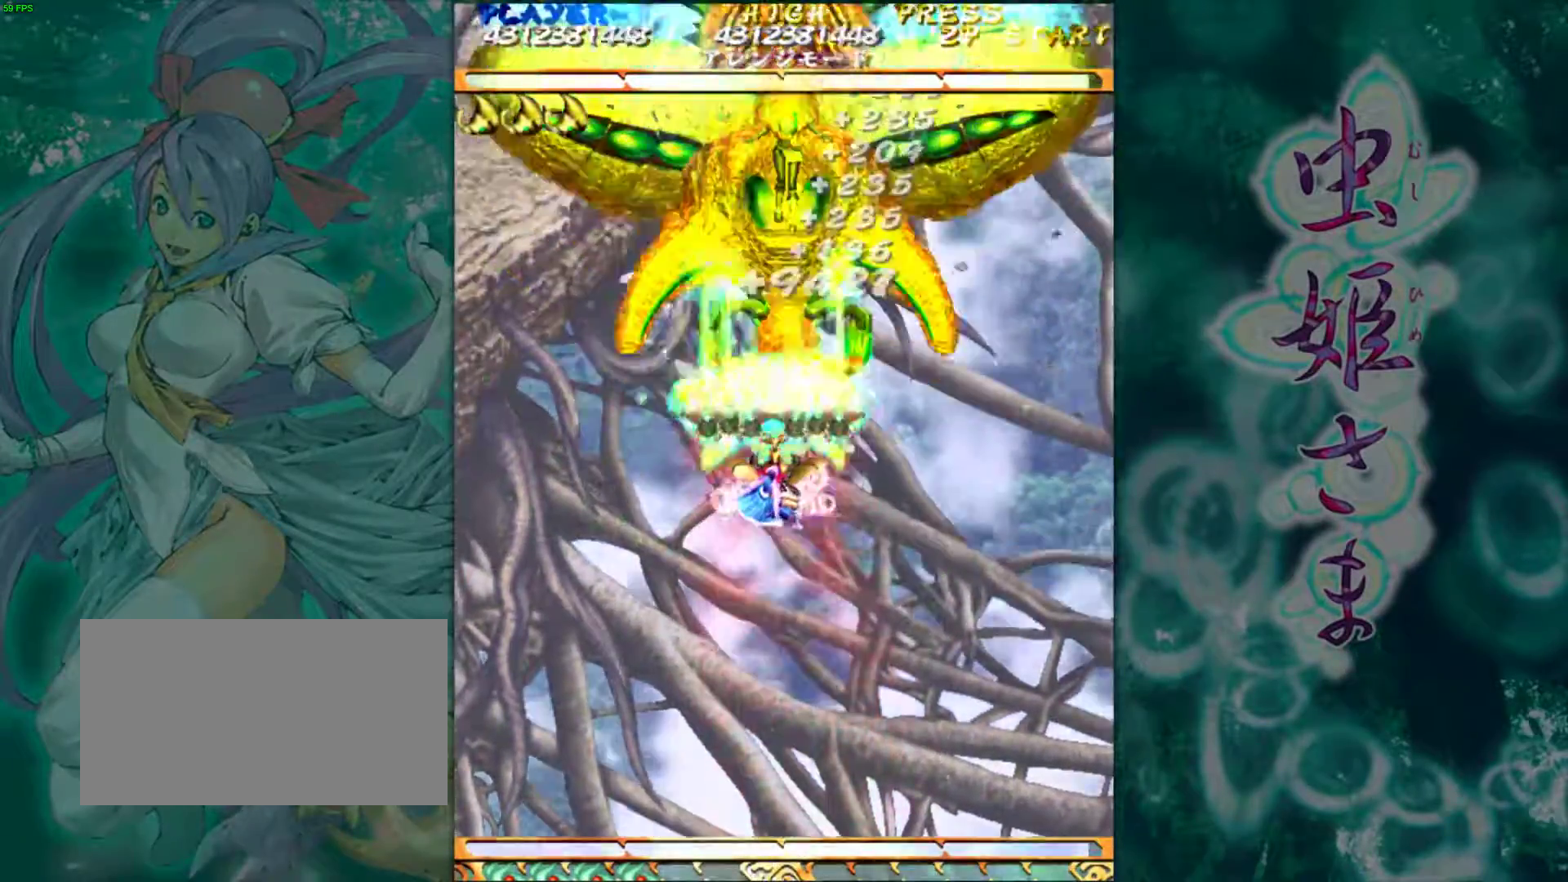
{"buttons": [], "left_stick": "center", "events": []}
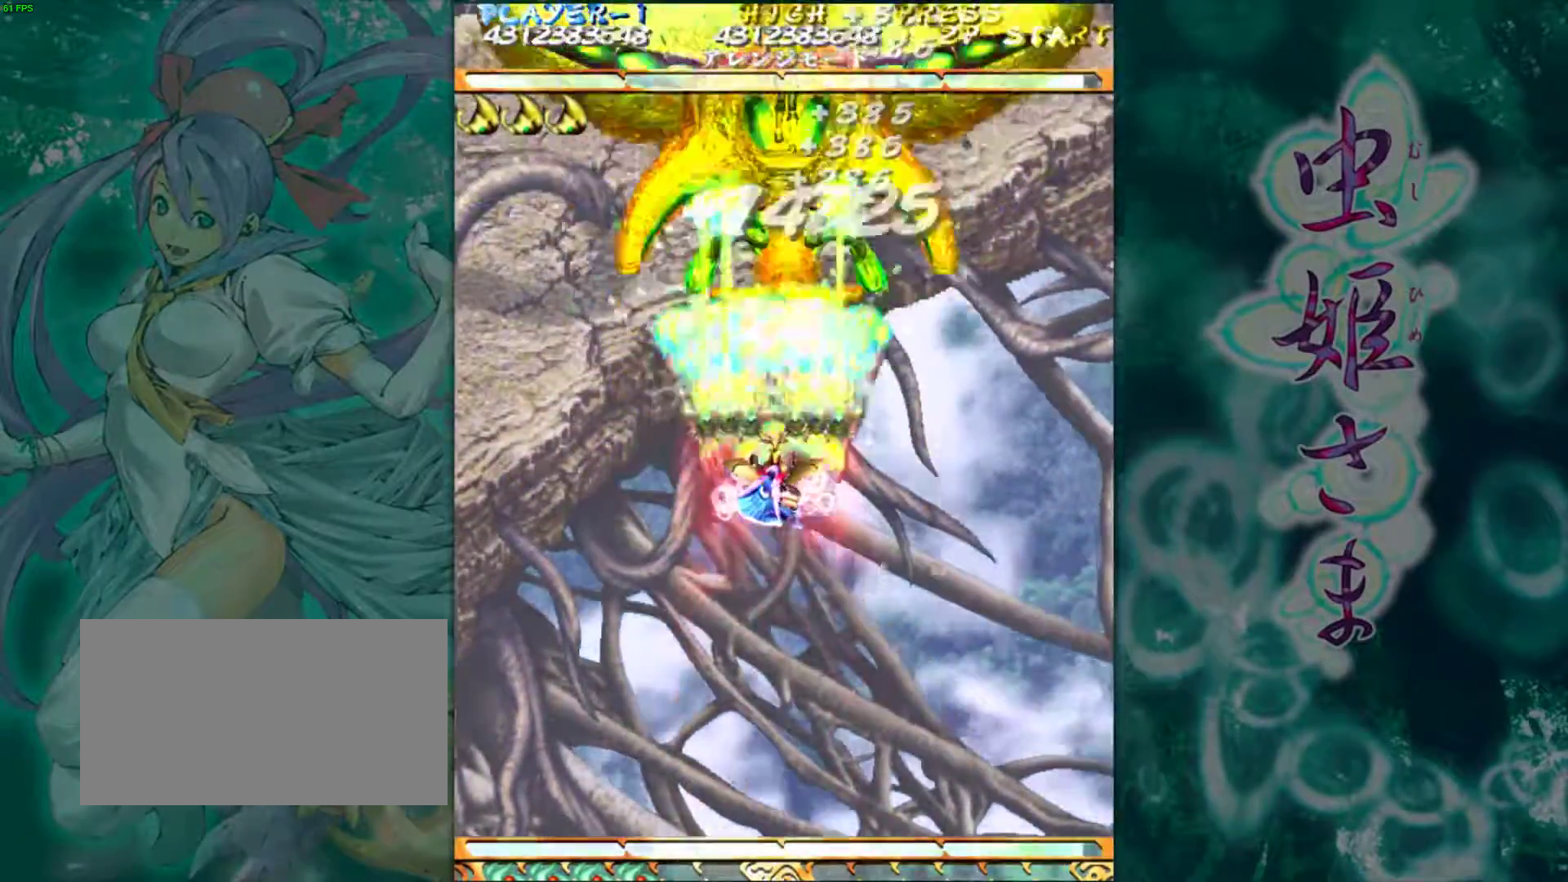
{"buttons": [], "left_stick": "center", "events": [[67, "left_stick", "up"], [300, "left_stick", "center"]]}
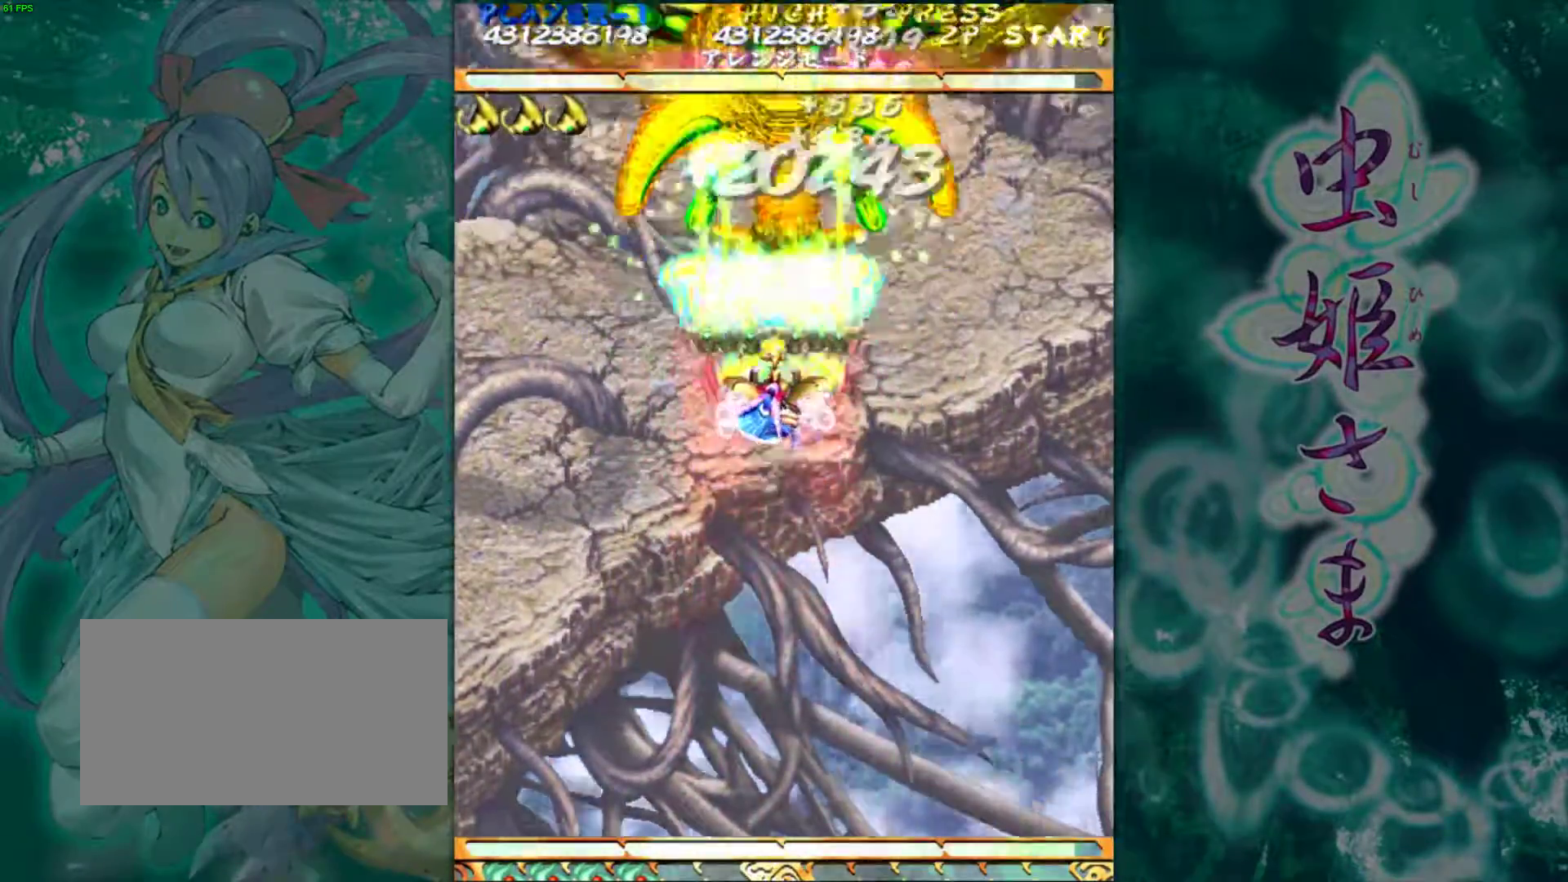
{"buttons": [], "left_stick": "center", "events": [[17, "left_stick", "up"], [117, "left_stick", "center"]]}
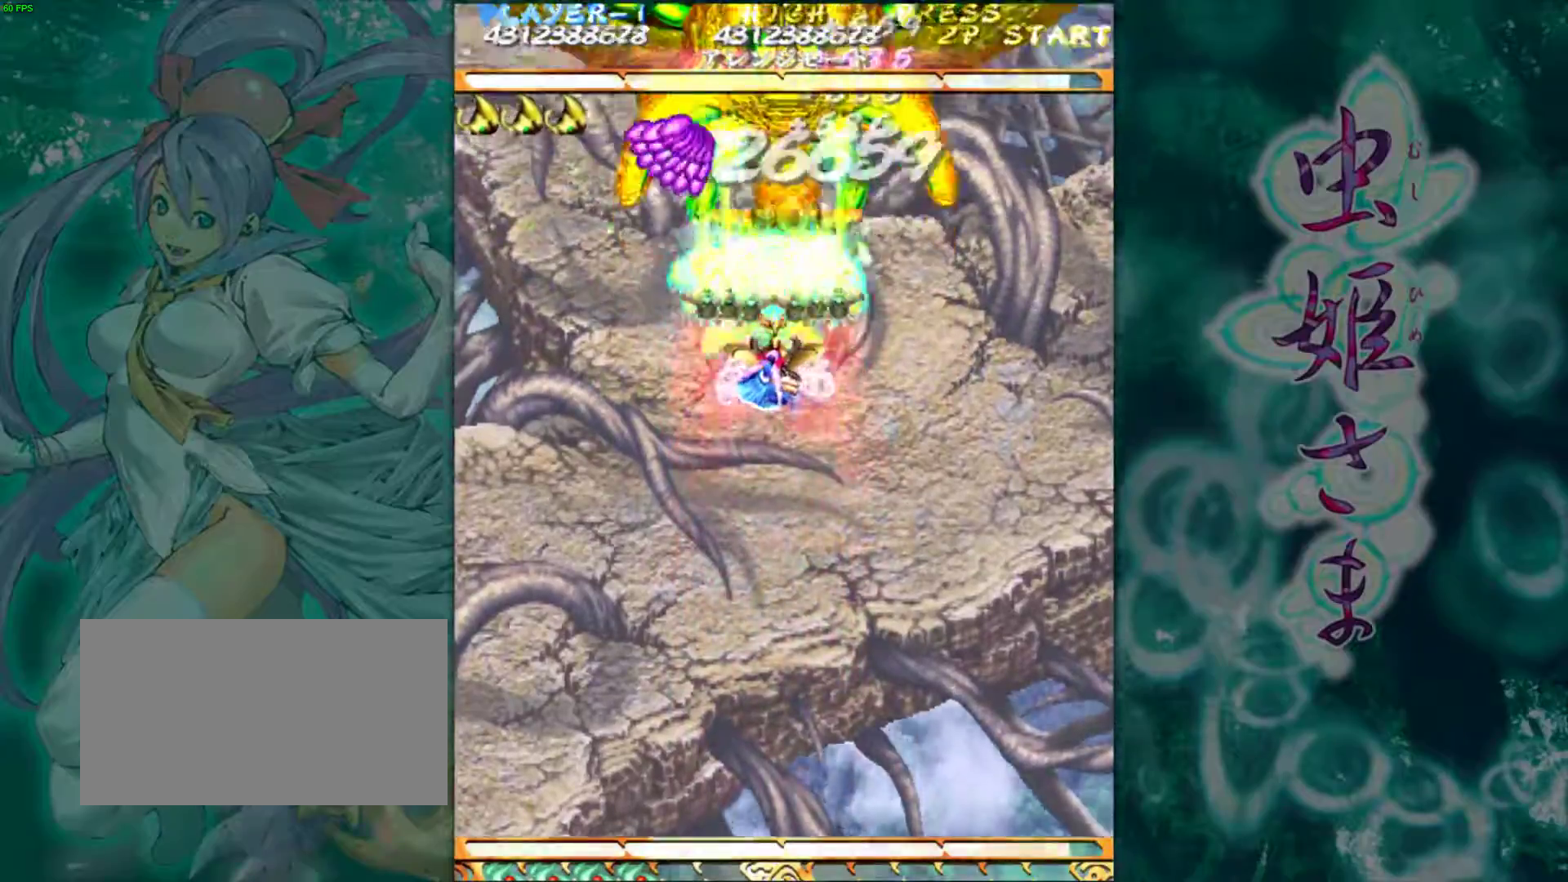
{"buttons": [], "left_stick": "up-right", "events": [[333, "left_stick", "right"], [450, "left_stick", "up-right"]]}
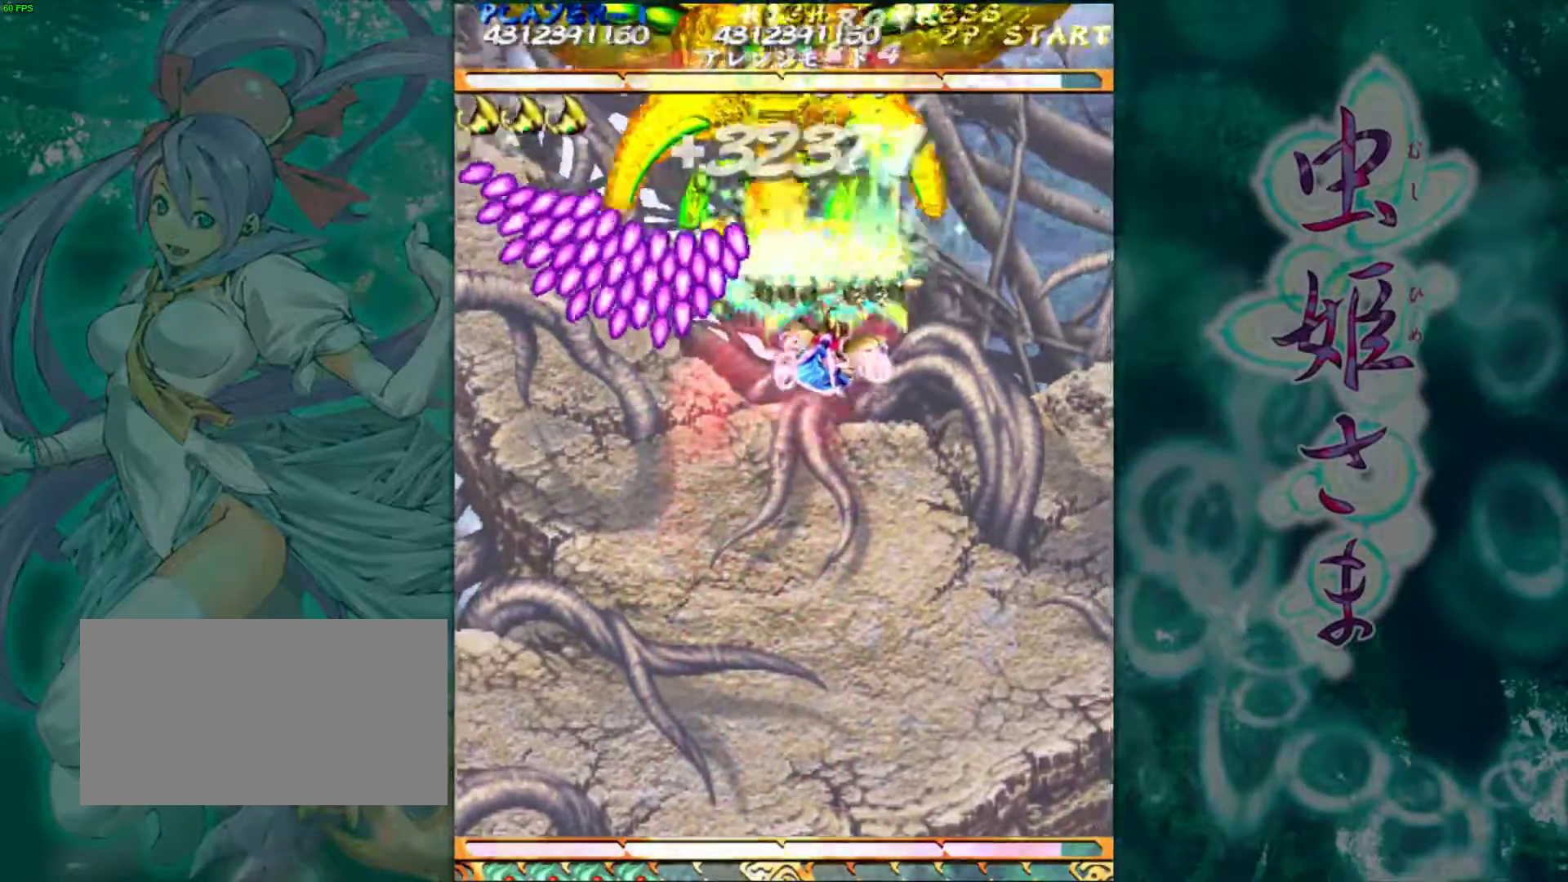
{"buttons": [], "left_stick": "left", "events": [[117, "left_stick", "center"], [450, "left_stick", "left"]]}
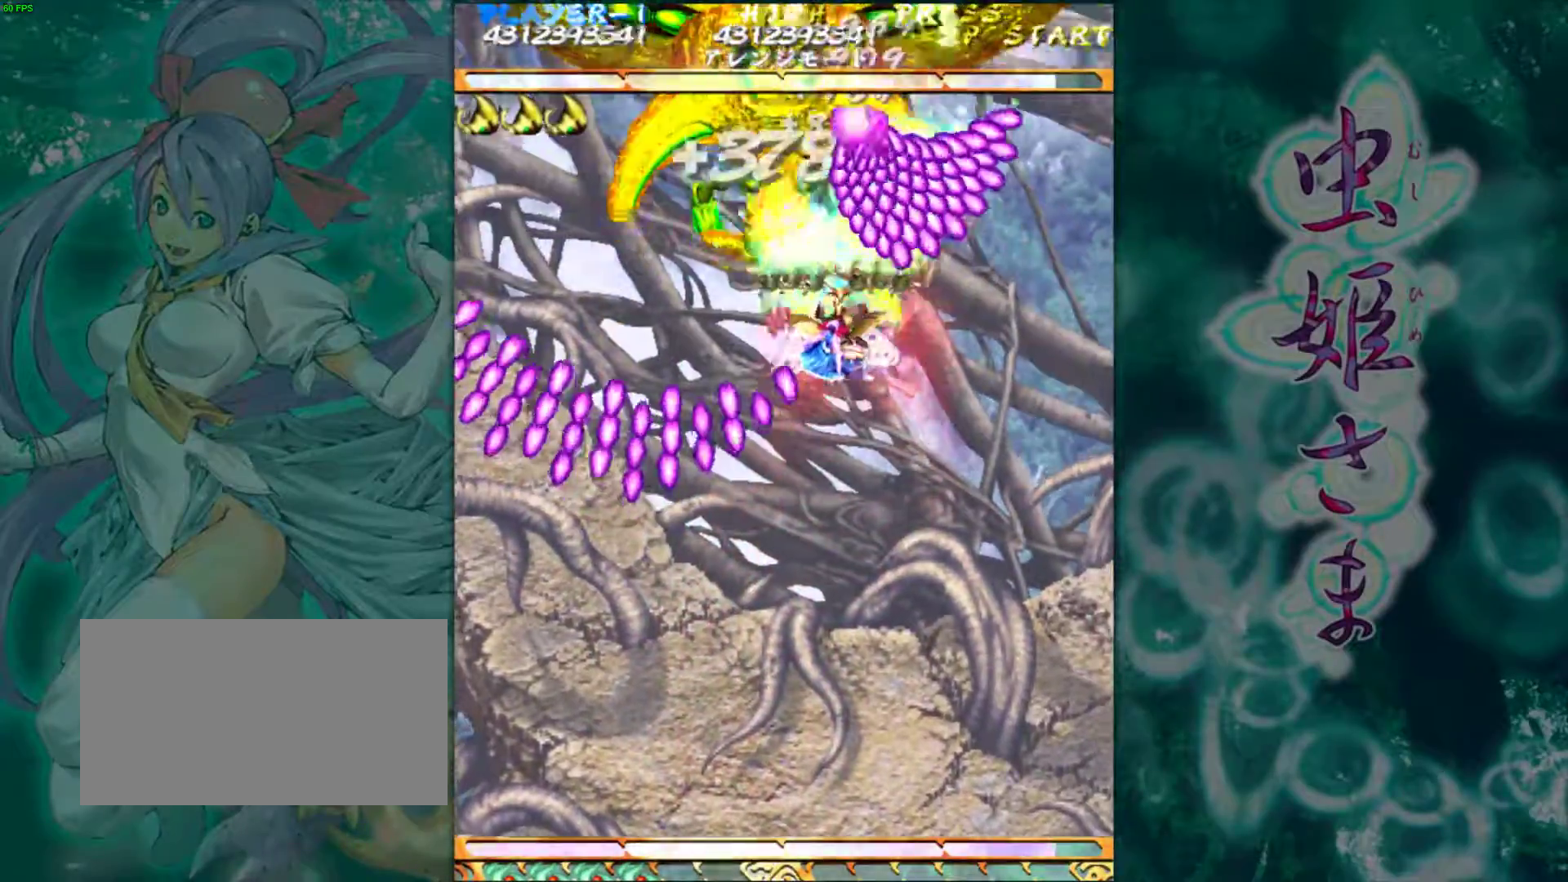
{"buttons": [], "left_stick": "up-left", "events": [[467, "left_stick", "up-left"]]}
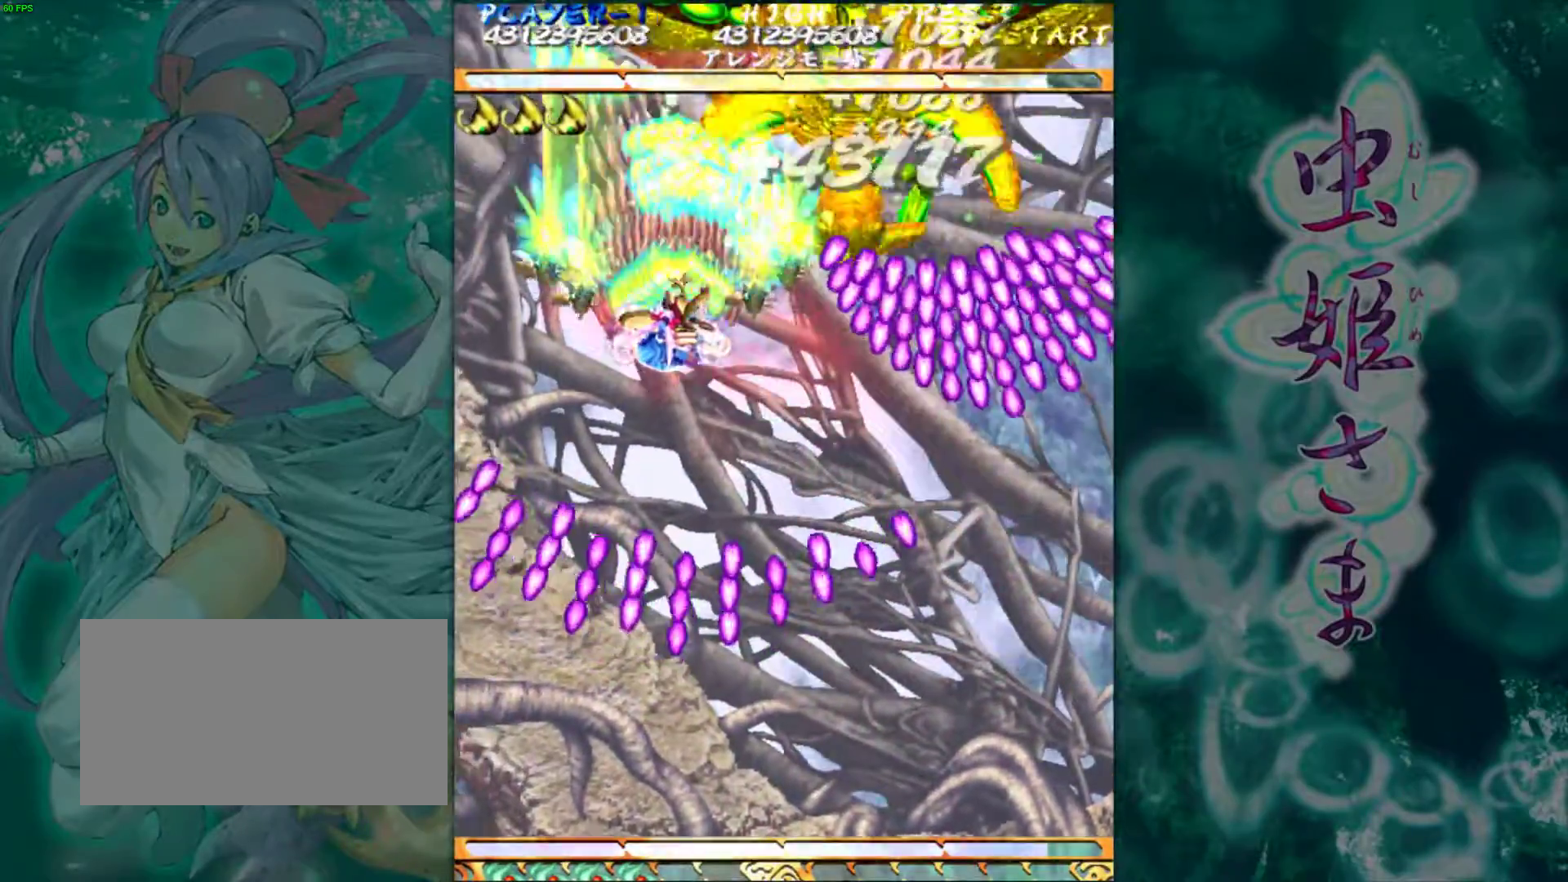
{"buttons": [], "left_stick": "center", "events": [[167, "left_stick", "up"], [350, "left_stick", "center"]]}
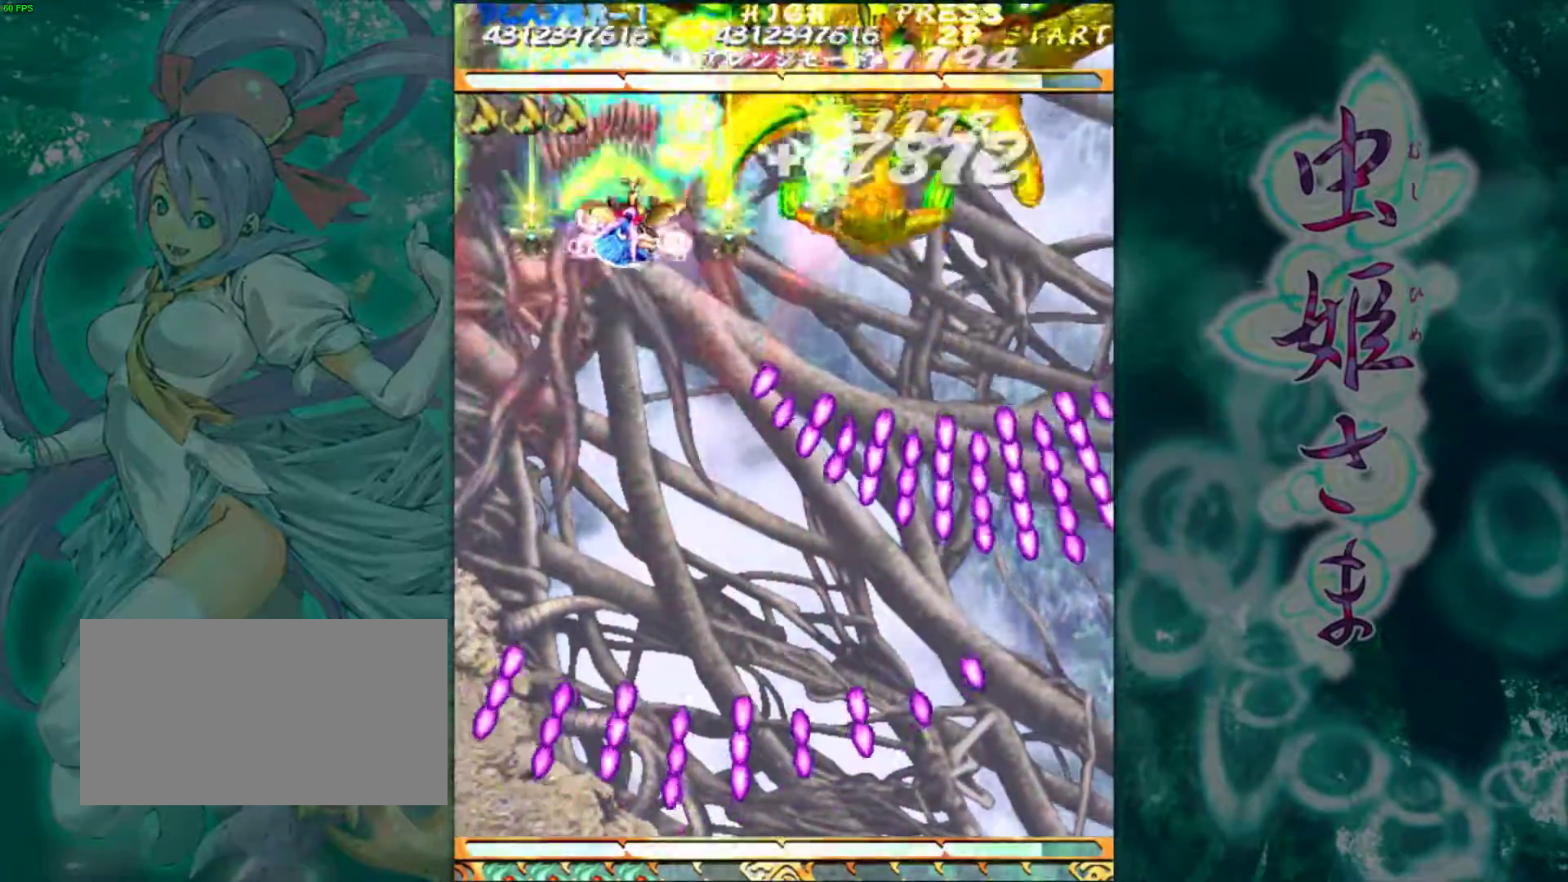
{"buttons": [], "left_stick": "center", "events": [[167, "left_stick", "left"], [233, "left_stick", "center"]]}
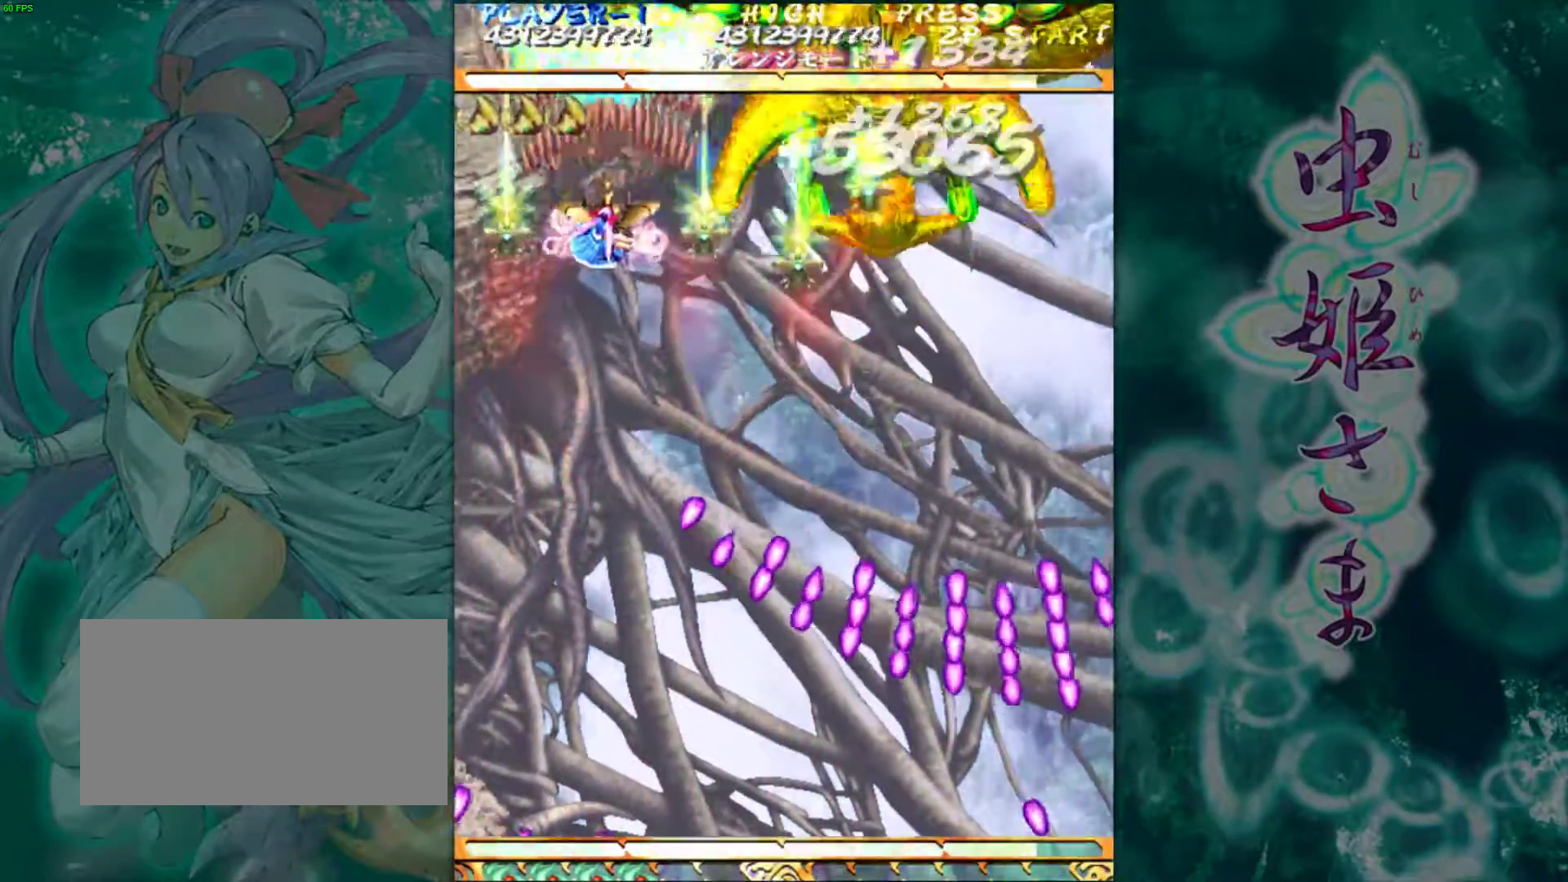
{"buttons": [], "left_stick": "down", "events": [[17, "left_stick", "down"]]}
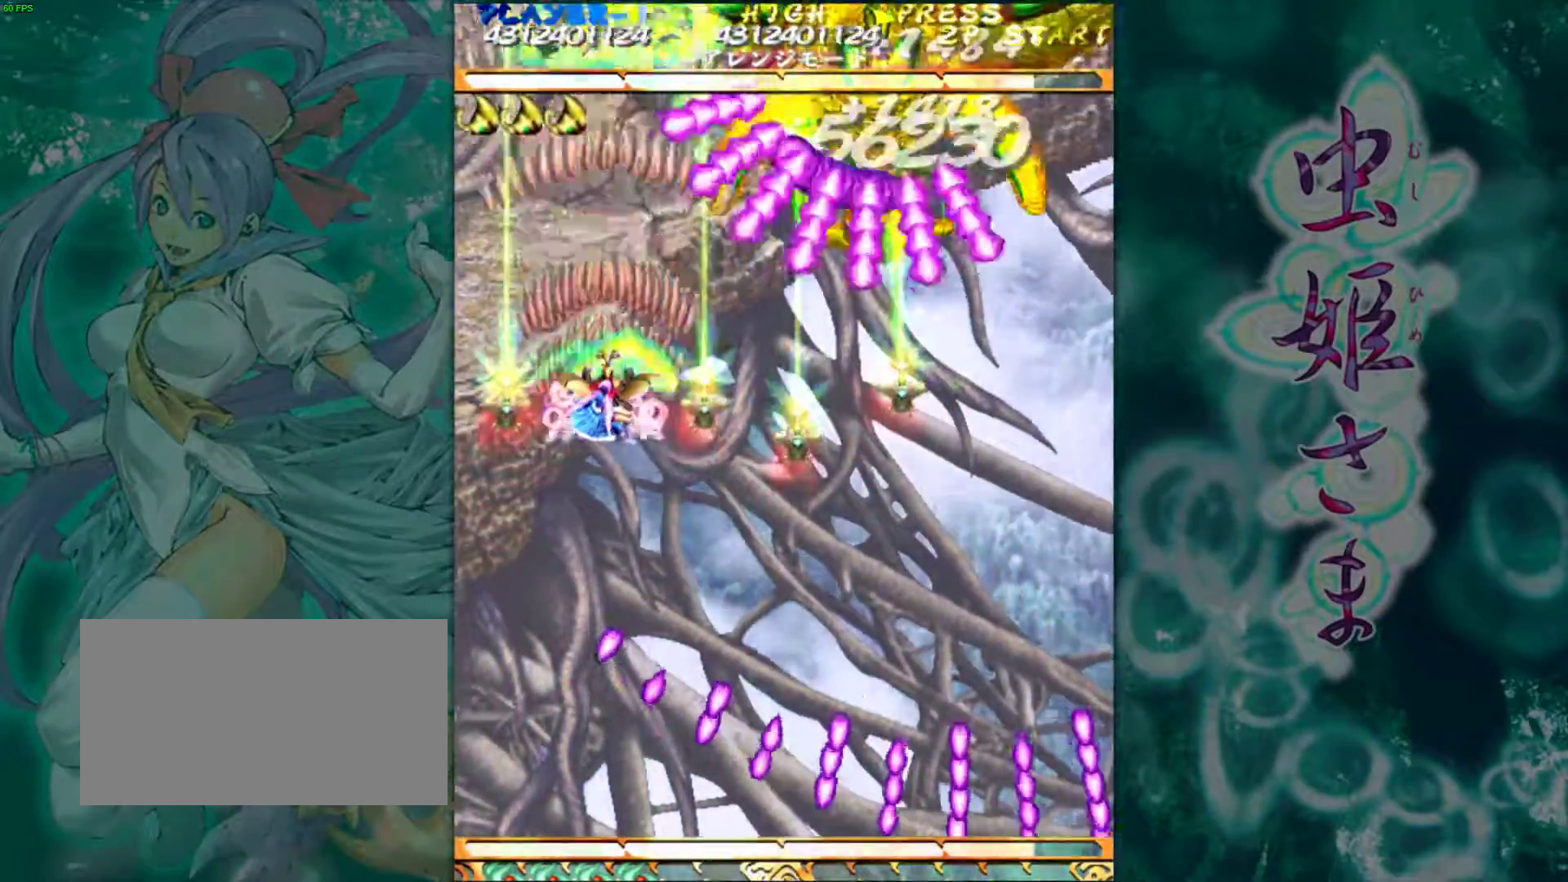
{"buttons": [], "left_stick": "center", "events": [[483, "left_stick", "center"]]}
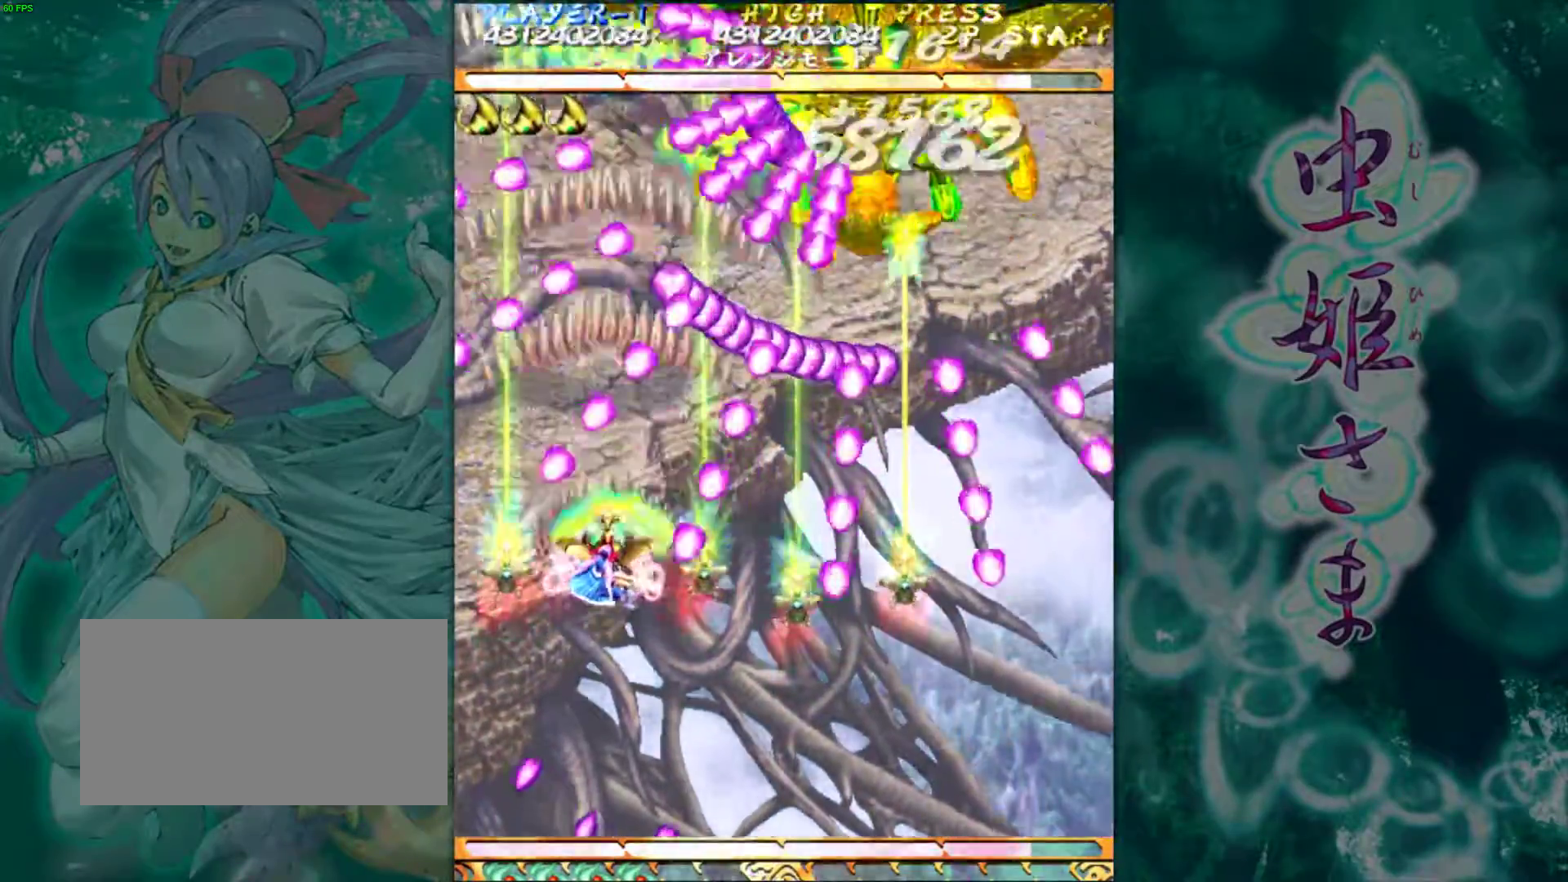
{"buttons": [], "left_stick": "down-right", "events": [[233, "left_stick", "down"], [350, "left_stick", "down-right"]]}